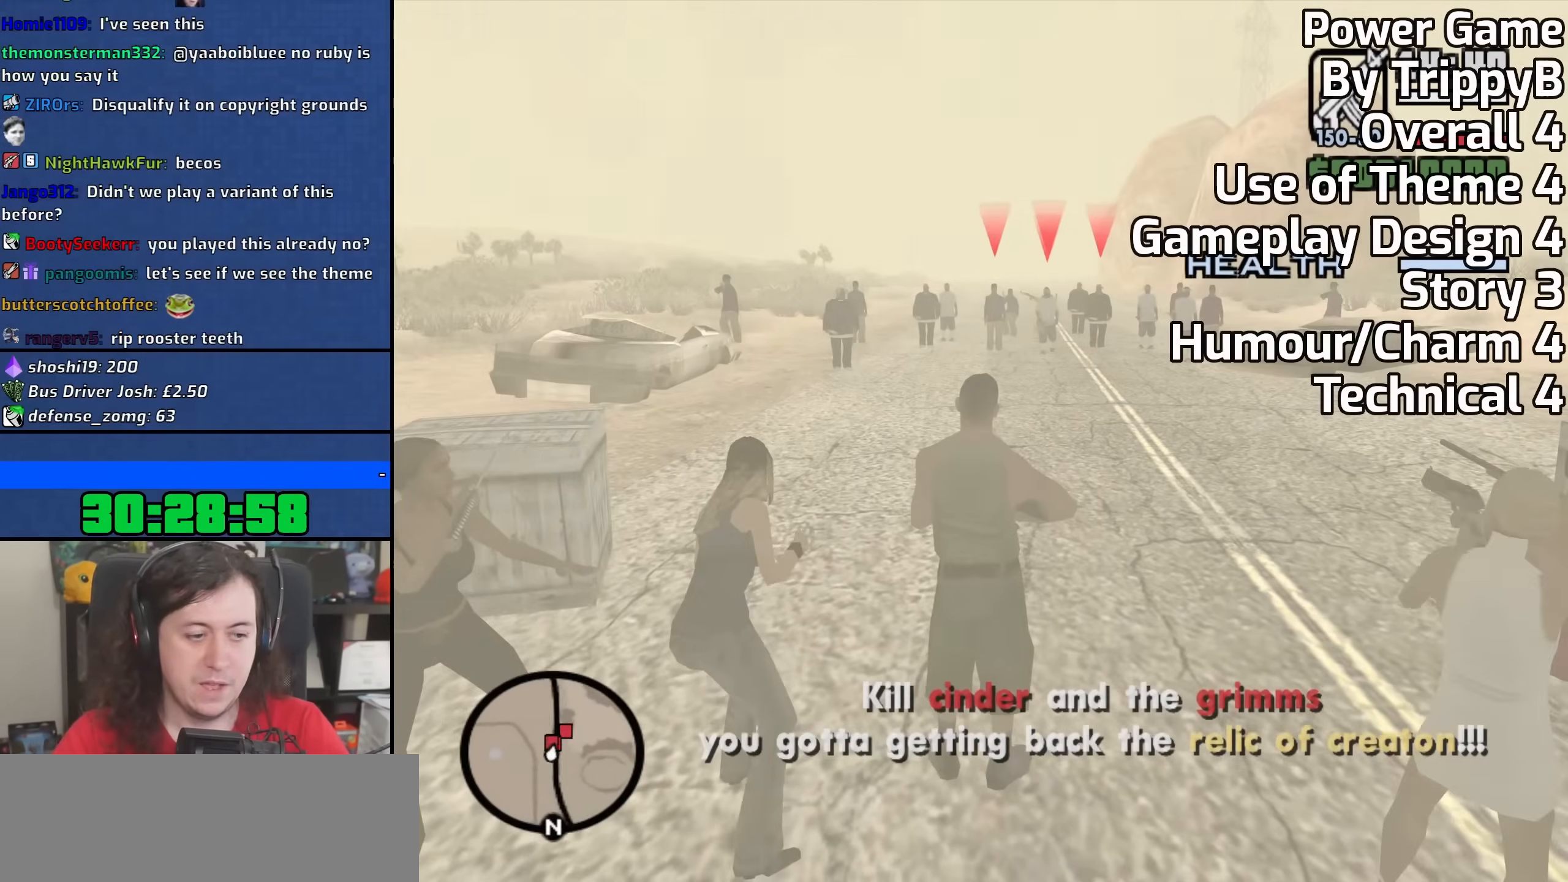
Gameplay with keyboard and mouse; each line is a JSON object with the keys and mouse buttons held at the frame after it. "events" lists presses ("down") and releases ("up") of "1", "2", "3", "4", "5", "6", "8", "a", "alt", "b", "c", "ctrl", "d", "down", "e", "escape", "f", "f1", "f2", "f3", "g", "h", "left", "n", "num2", "q", "r", "right", "s", "shift", "space", "t", "tab", "up", "v", "w", "x", "y", "z", "mouse_left", "mouse_wheel" and "mouse_right" between this image and that frame as [ms after this image, input, new state], when the widget could be followed in between. "mouse_left", "mouse_wheel", "mouse_right" = the "left", "wheel", "right" buttons of the "mouse" list. No other keys are recorded. "wheel" means that the mouse wheel is clicked or scrolled. Not read: mouse_move.
{"keys": [], "mouse": ["right"], "events": [[17, "w", "down"], [100, "w", "up"], [167, "mouse_right", "down"], [317, "c", "down"], [383, "c", "up"]]}
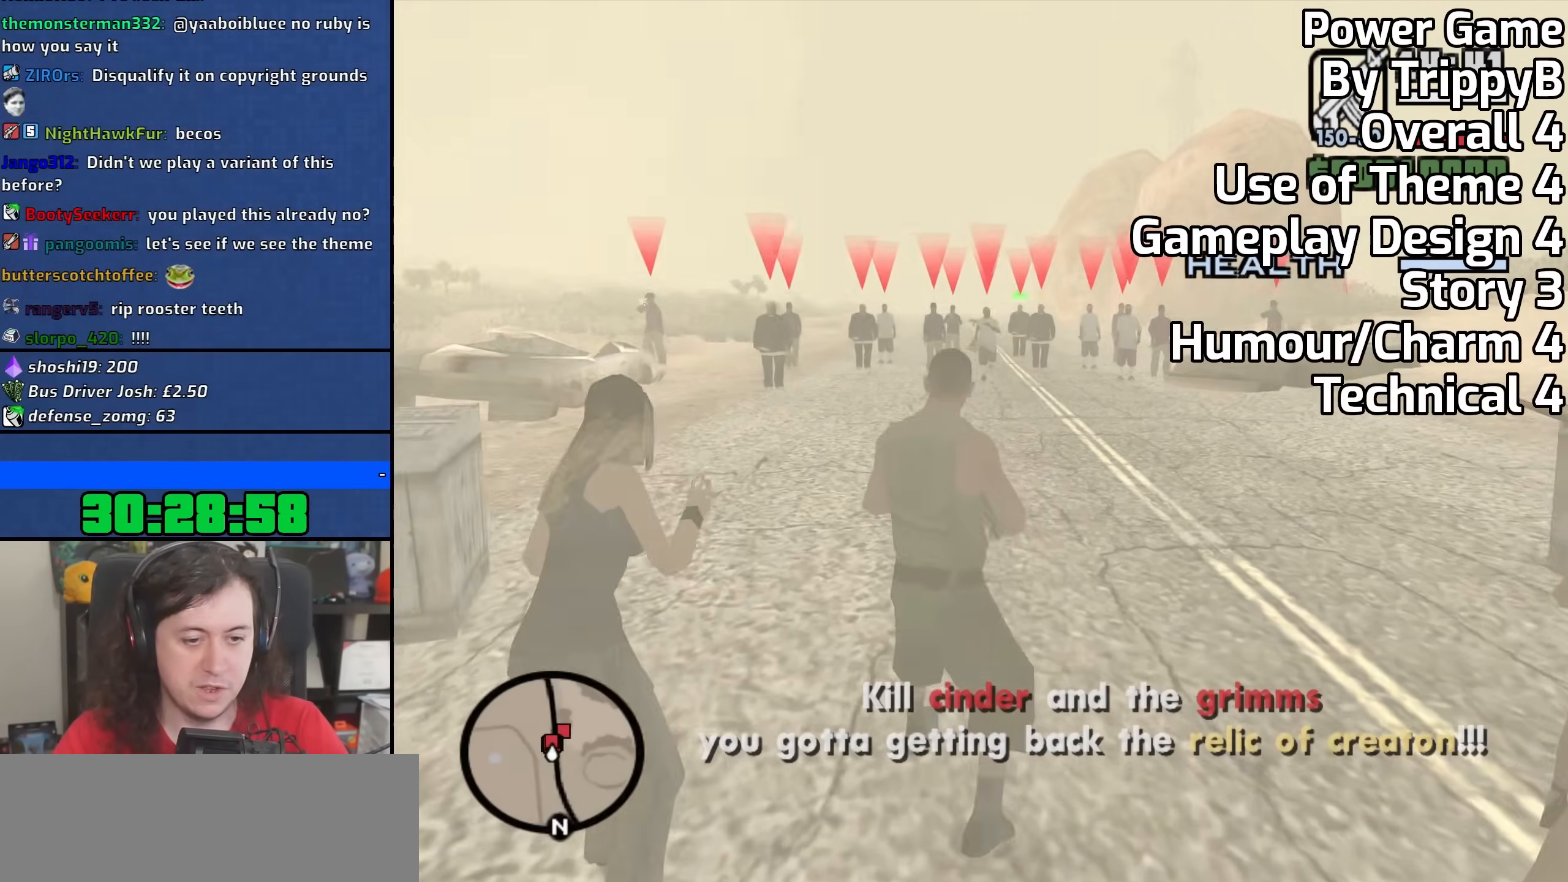
{"keys": [], "mouse": ["right"], "events": []}
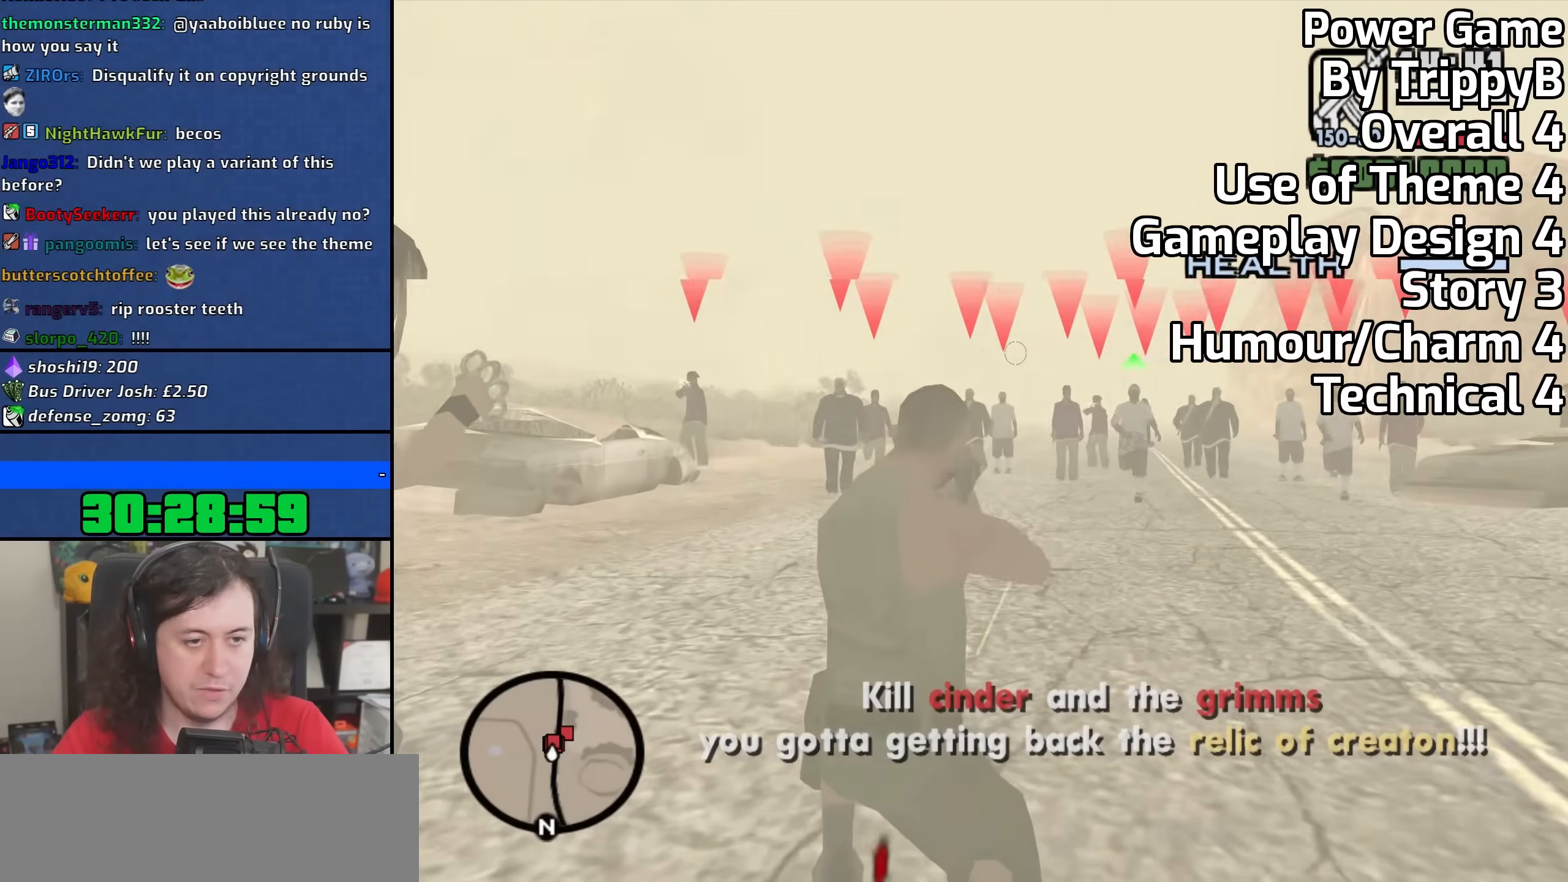
{"keys": [], "mouse": ["left", "right"], "events": [[267, "mouse_left", "down"], [383, "mouse_left", "up"], [500, "mouse_left", "down"]]}
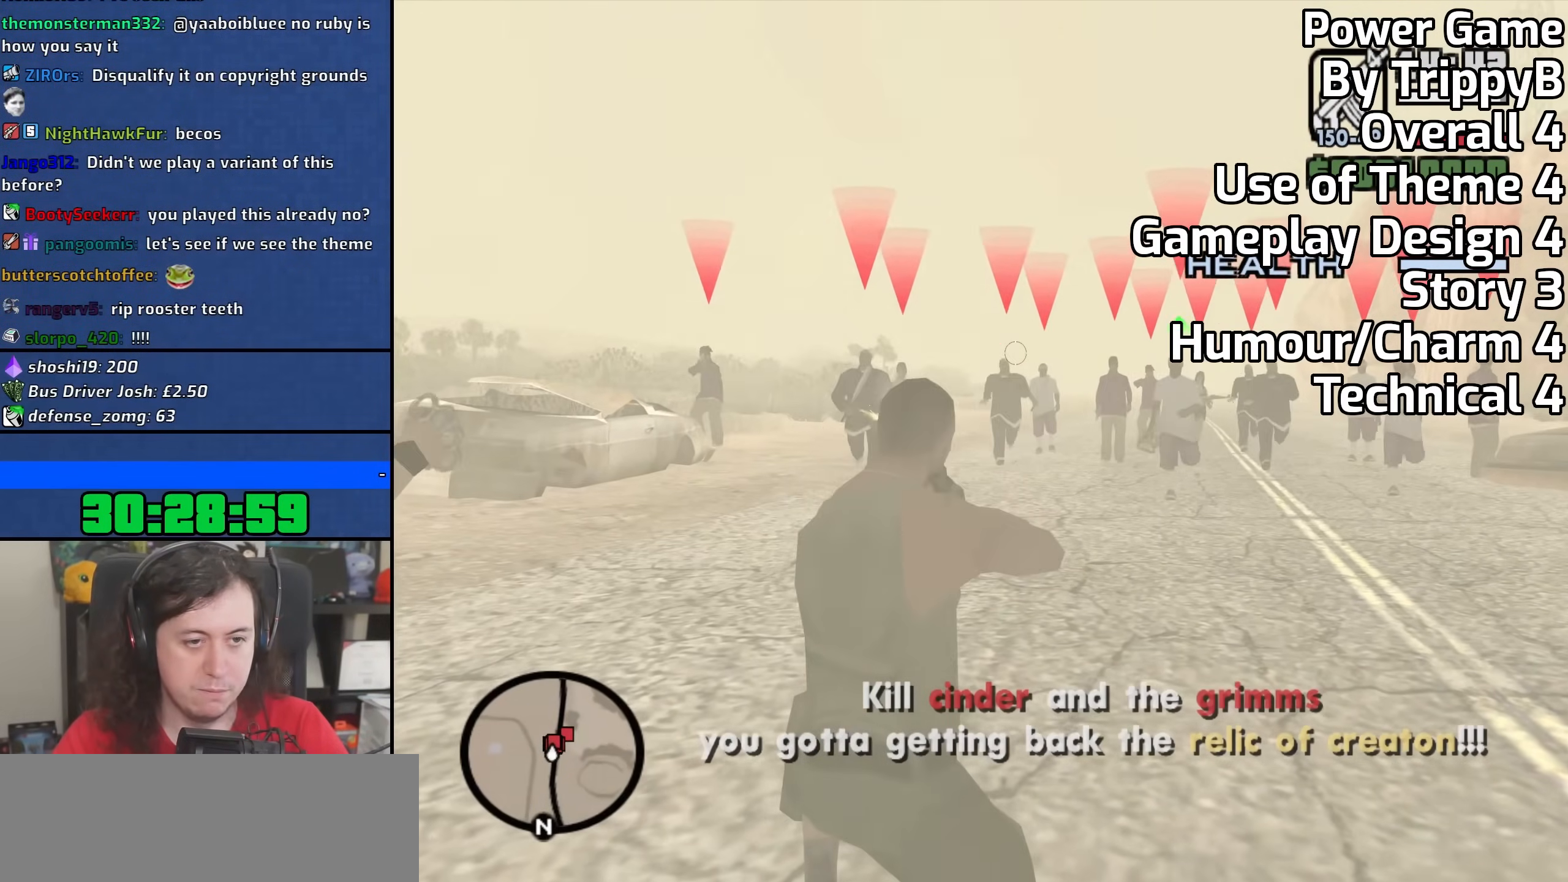
{"keys": [], "mouse": ["right"], "events": [[100, "mouse_left", "up"], [200, "mouse_left", "down"], [283, "mouse_left", "up"], [383, "mouse_left", "down"], [467, "mouse_left", "up"]]}
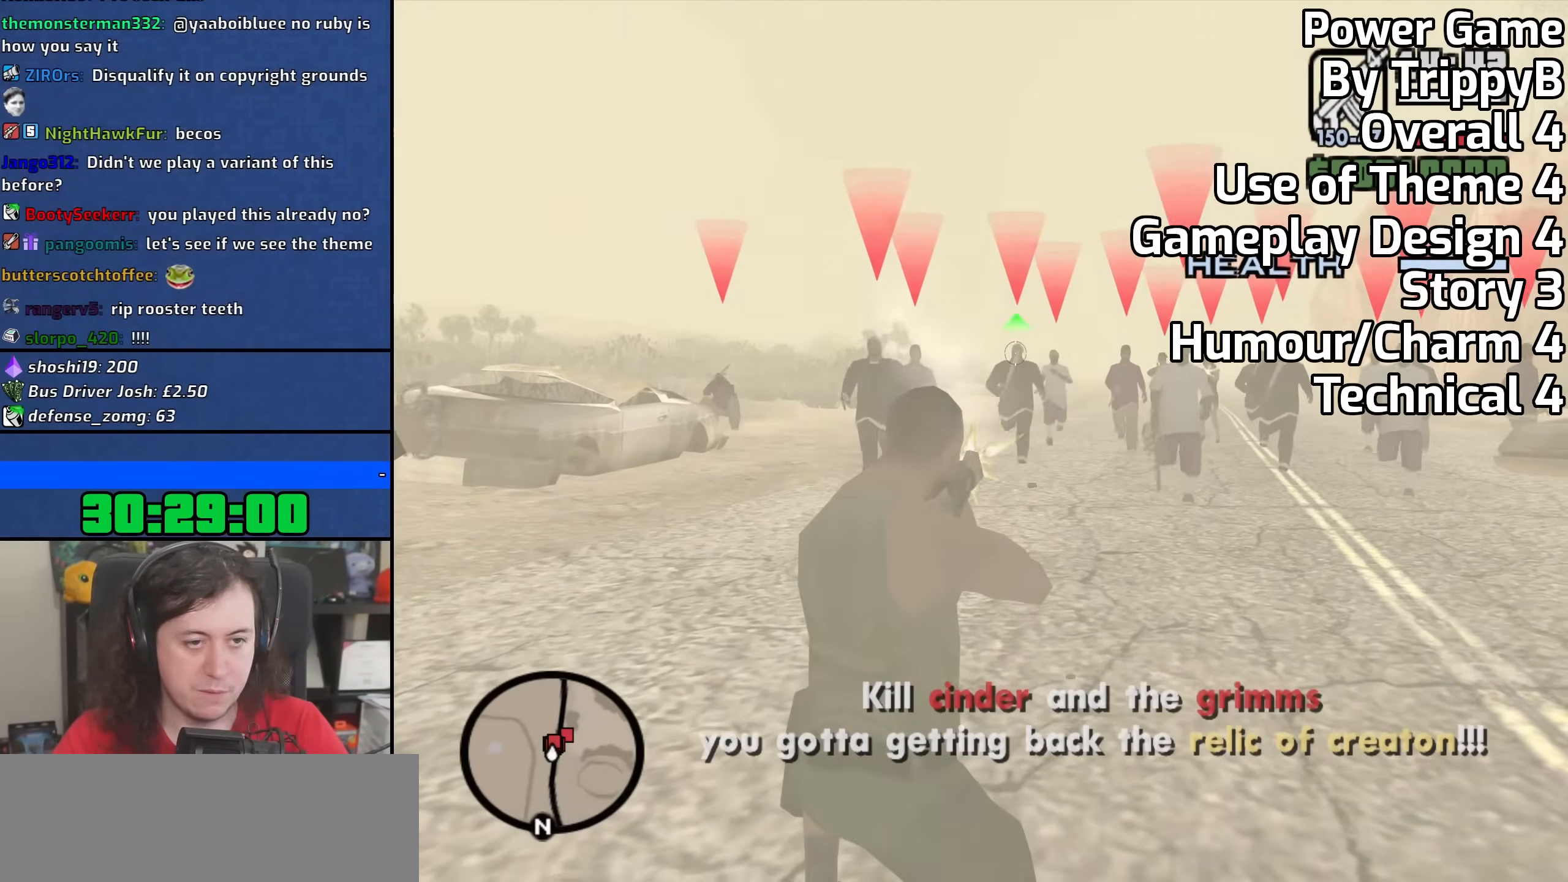
{"keys": [], "mouse": ["left", "right"], "events": [[83, "mouse_left", "down"], [200, "mouse_left", "up"], [267, "mouse_left", "down"], [383, "mouse_left", "up"], [467, "mouse_left", "down"]]}
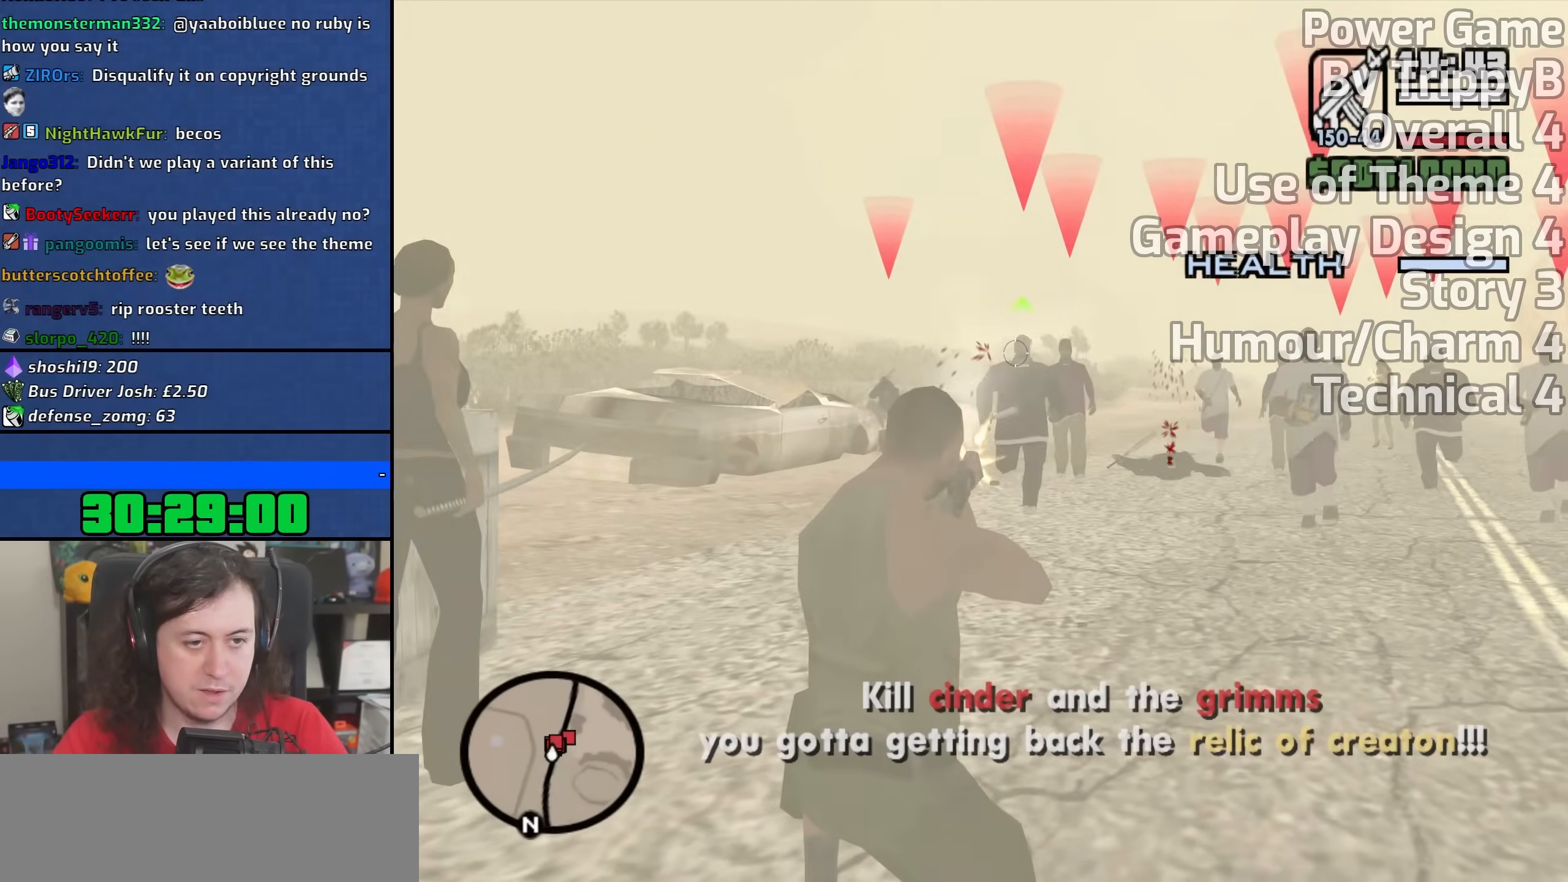
{"keys": [], "mouse": ["right"], "events": [[67, "mouse_left", "up"], [117, "mouse_left", "down"], [267, "mouse_left", "up"], [300, "mouse_left", "down"], [433, "mouse_left", "up"]]}
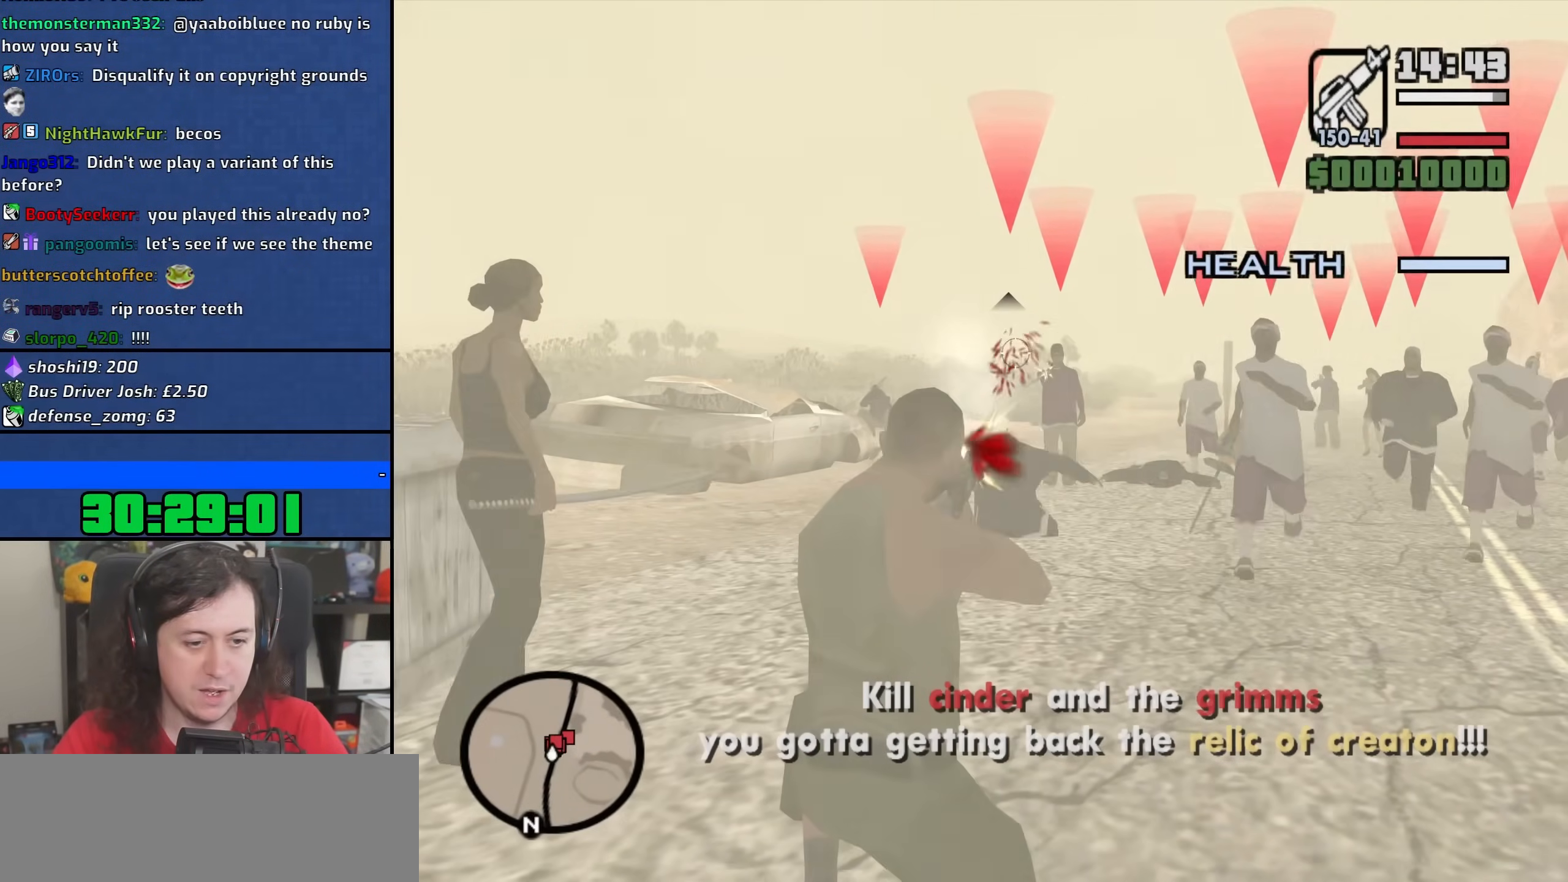
{"keys": [], "mouse": ["left", "right"], "events": [[17, "mouse_left", "down"], [217, "mouse_left", "up"], [283, "mouse_left", "down"]]}
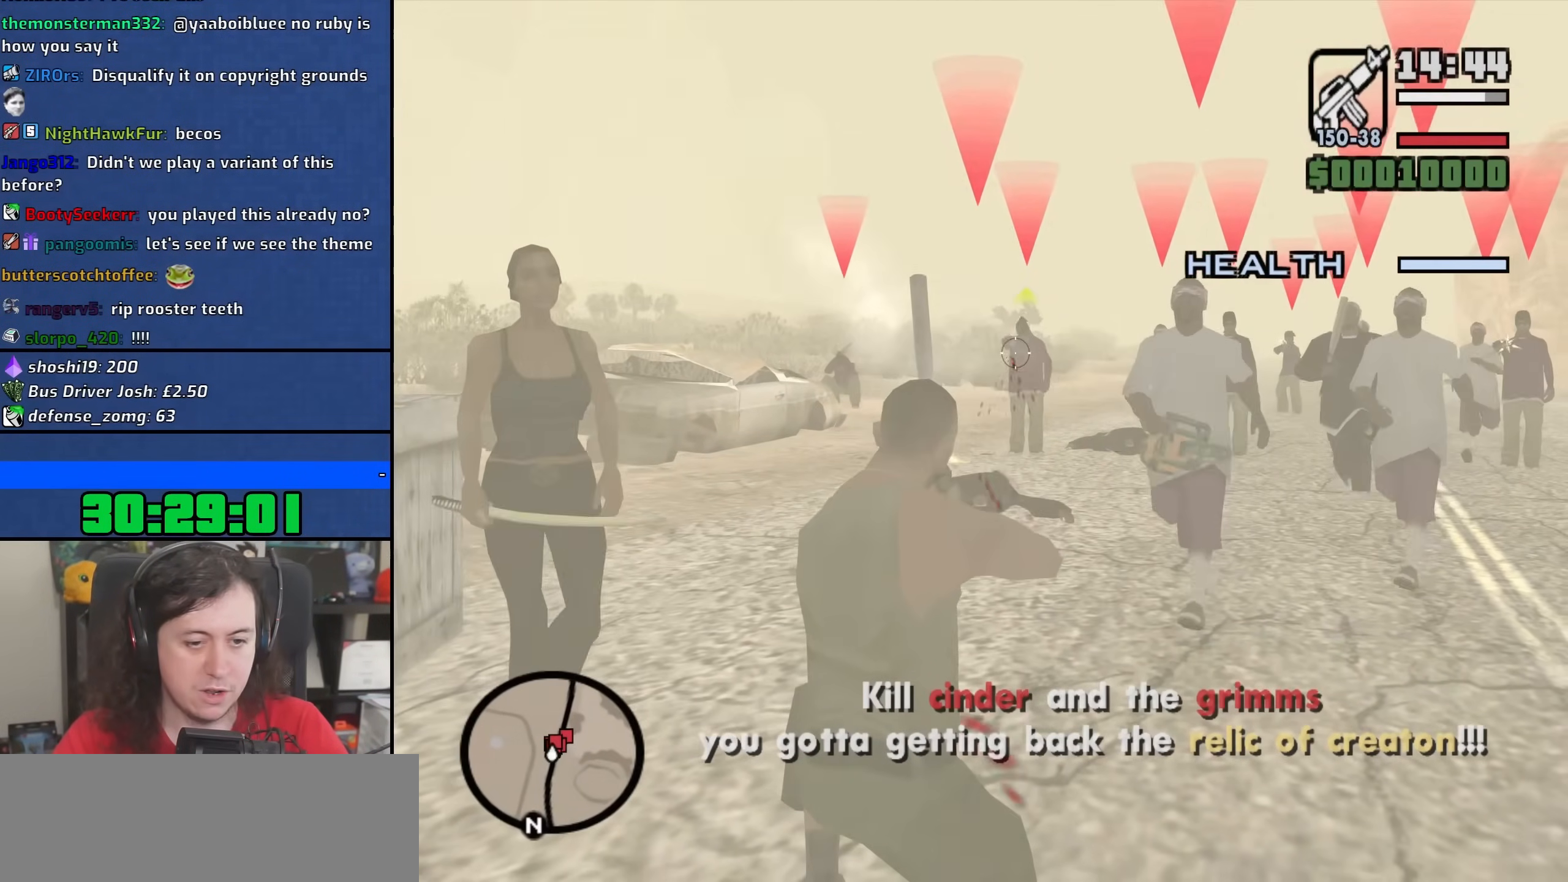
{"keys": [], "mouse": ["left", "right"], "events": []}
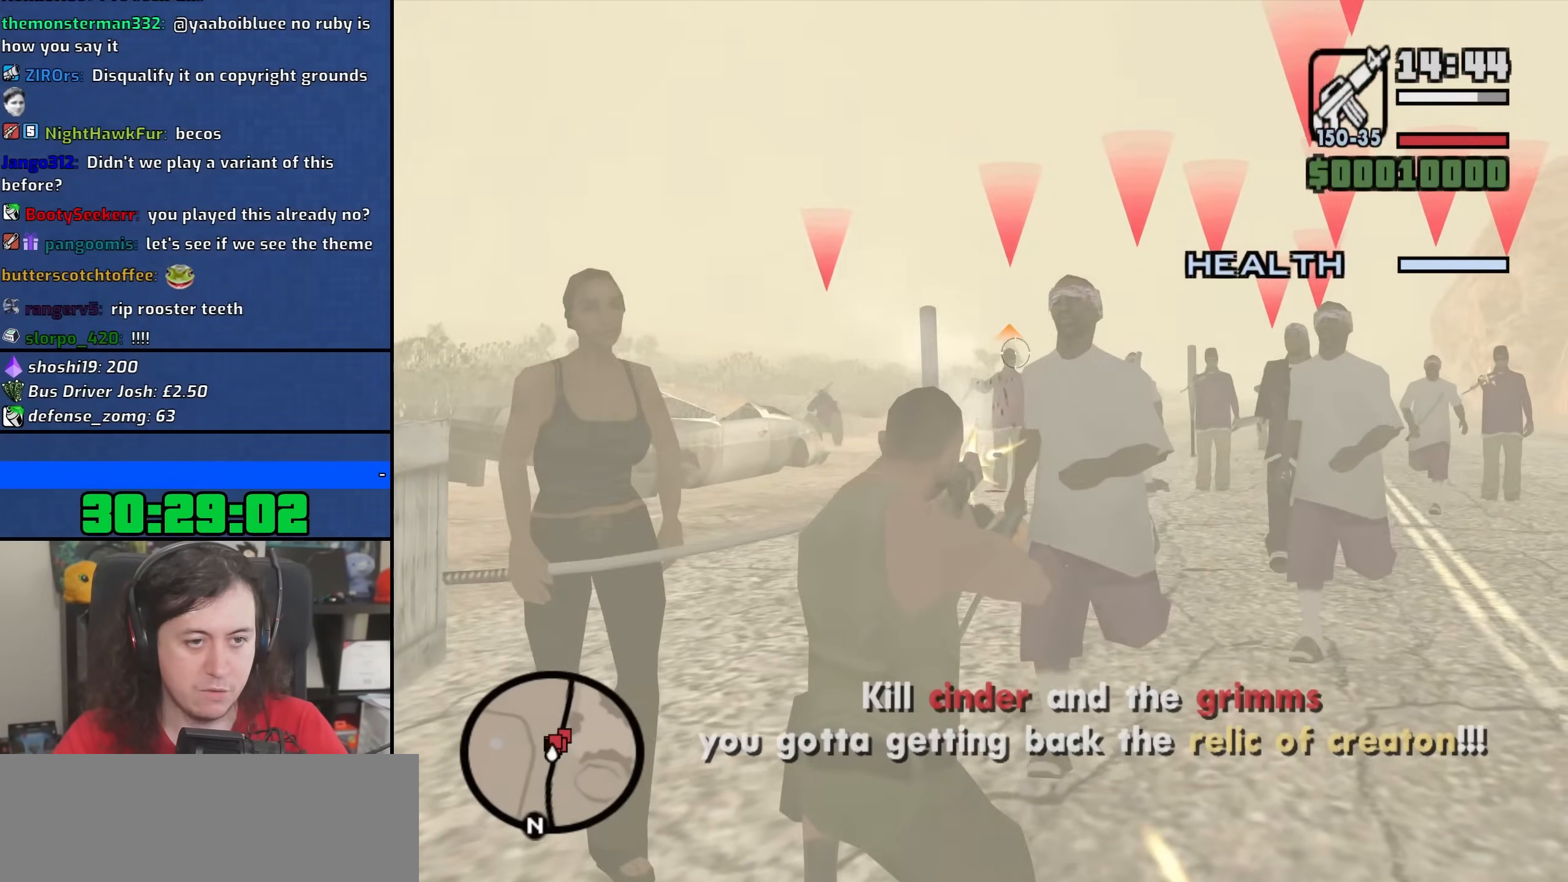
{"keys": [], "mouse": ["left", "right"], "events": []}
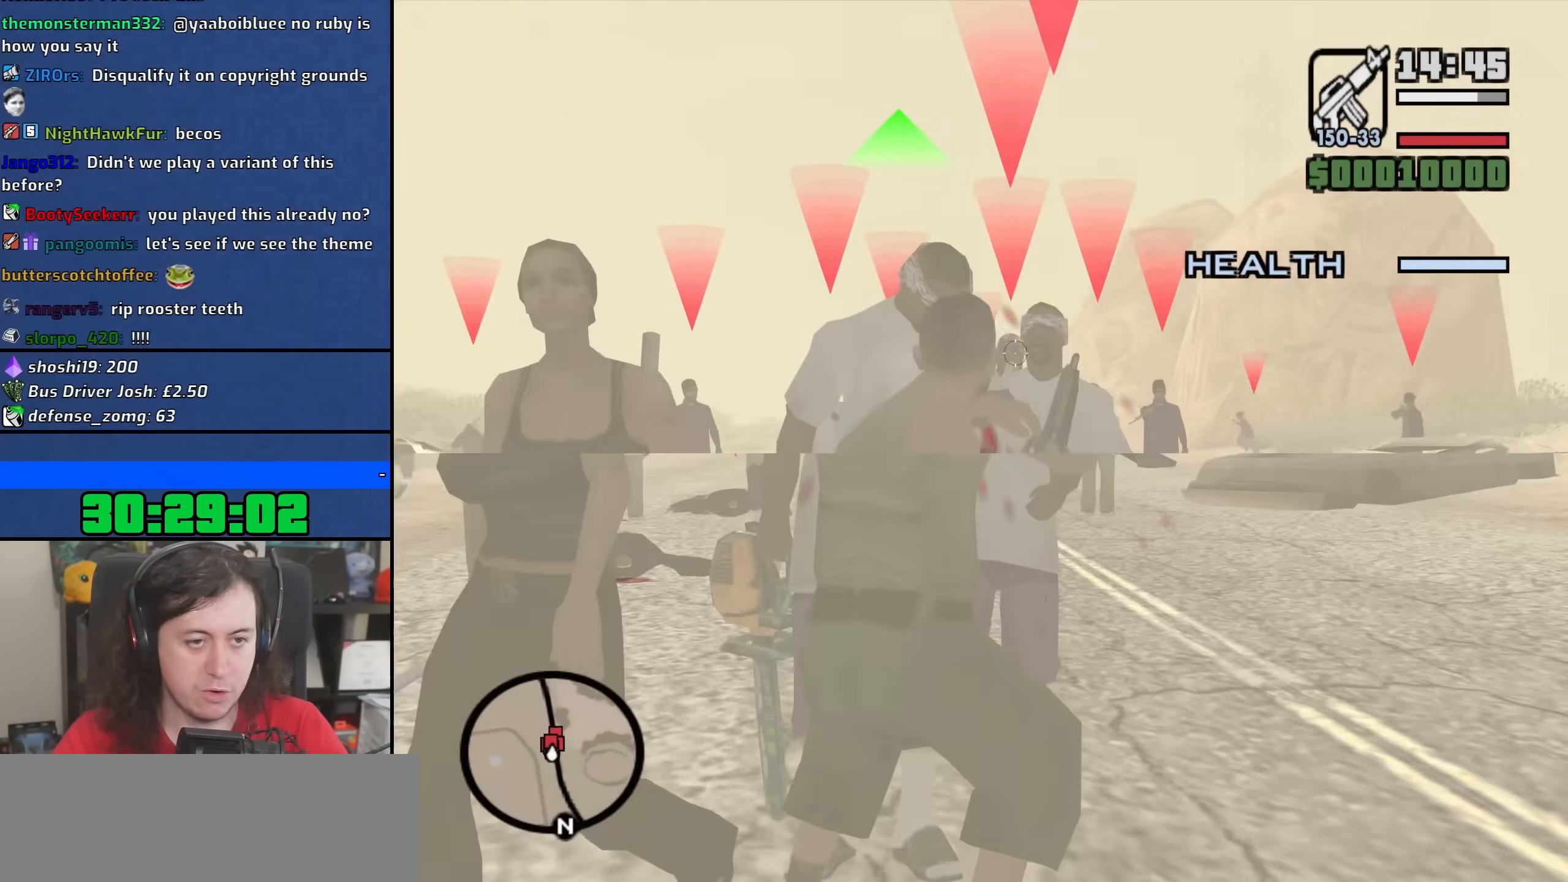
{"keys": [], "mouse": ["left", "right"], "events": []}
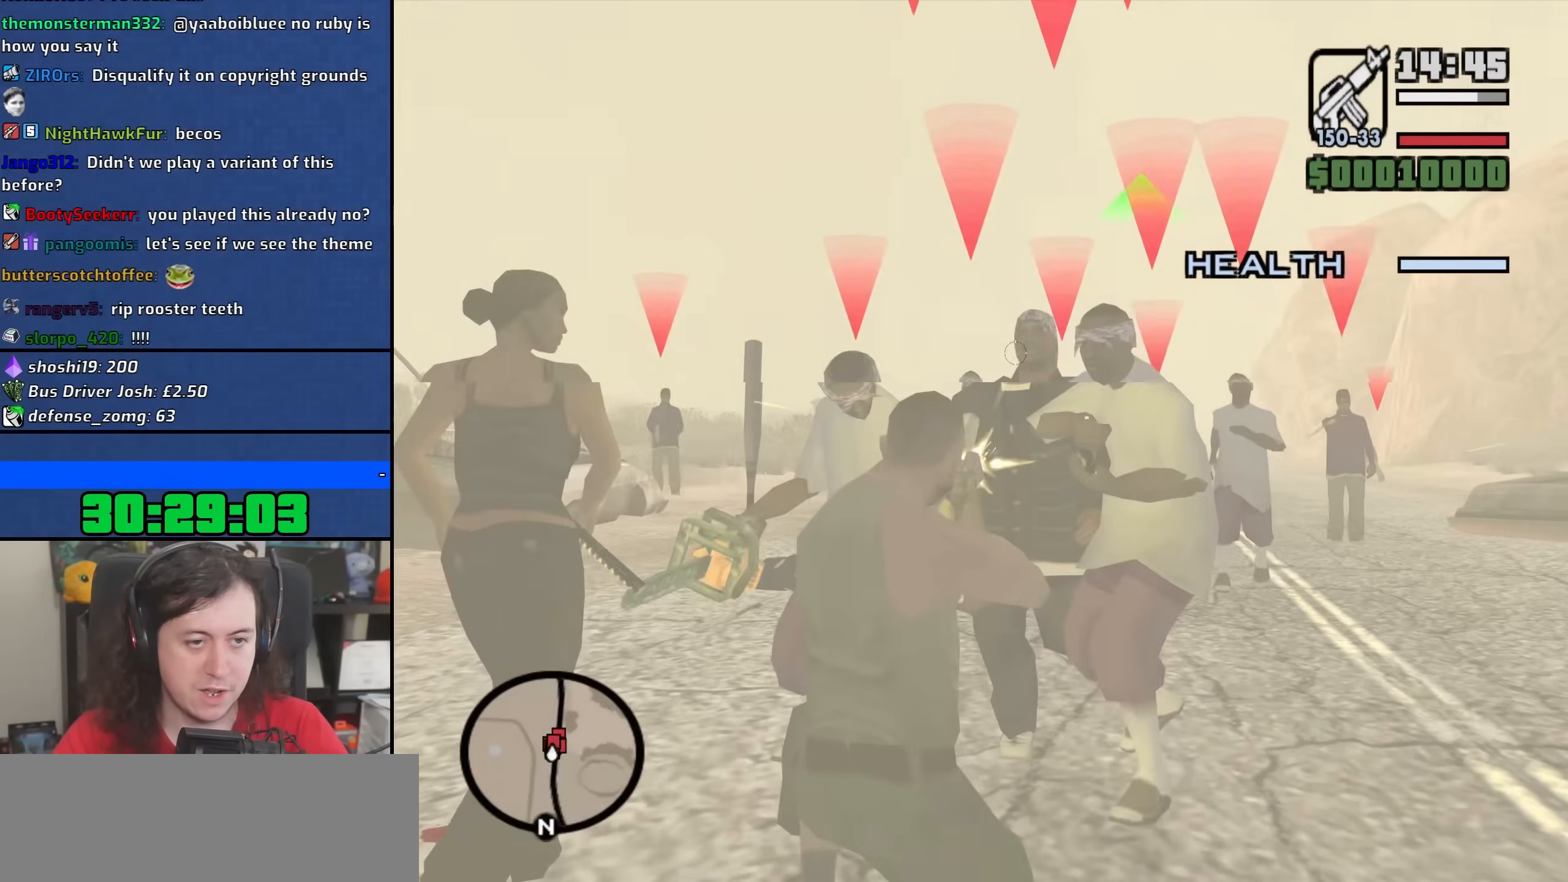
{"keys": [], "mouse": ["left", "right"], "events": []}
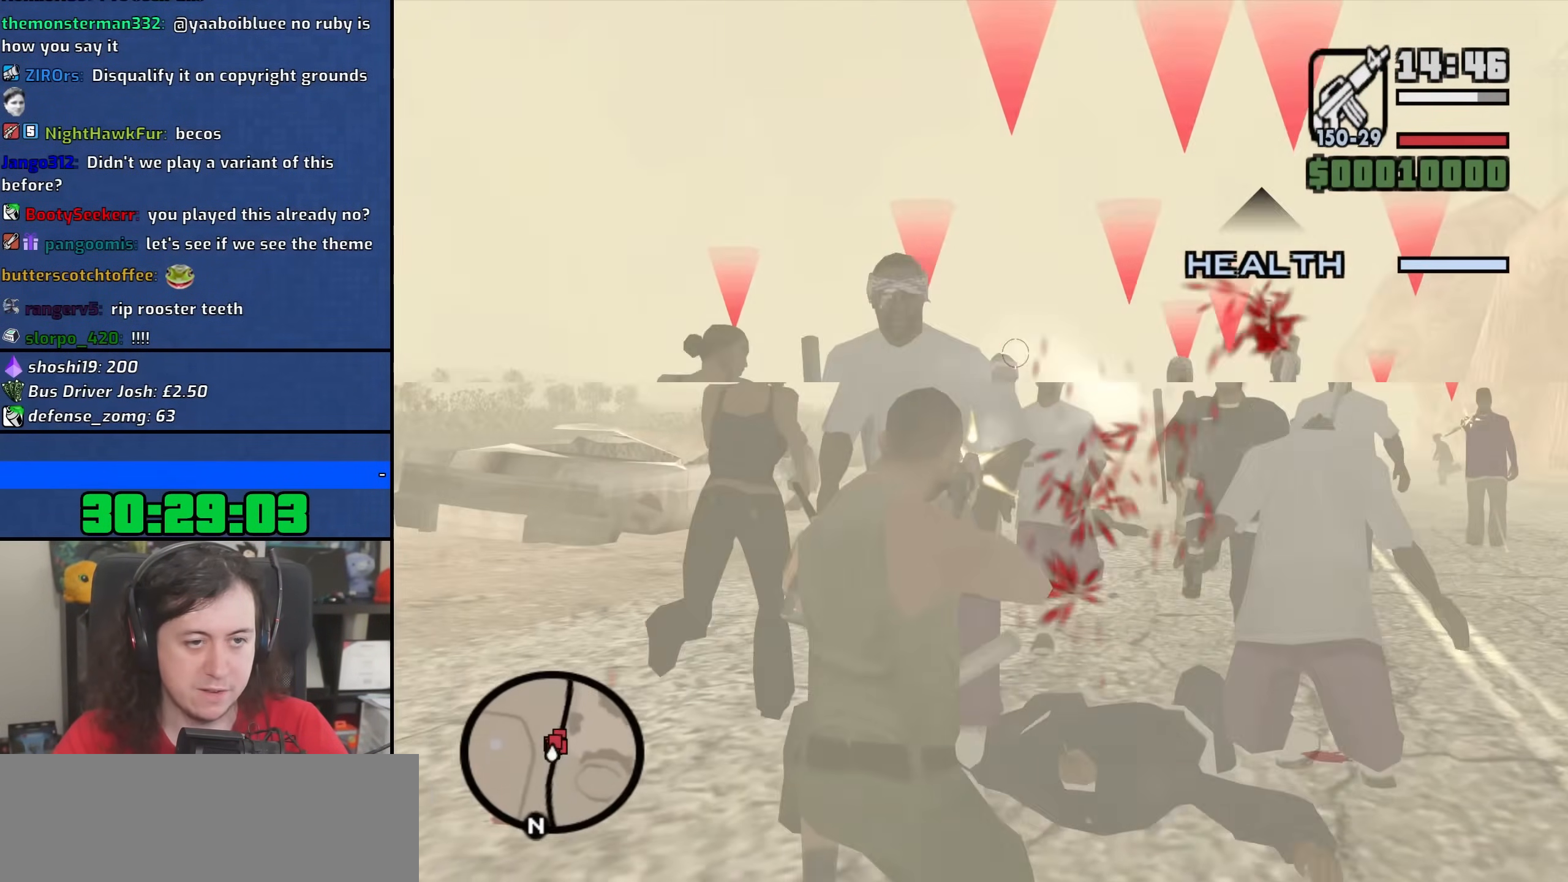
{"keys": [], "mouse": ["left", "right"], "events": []}
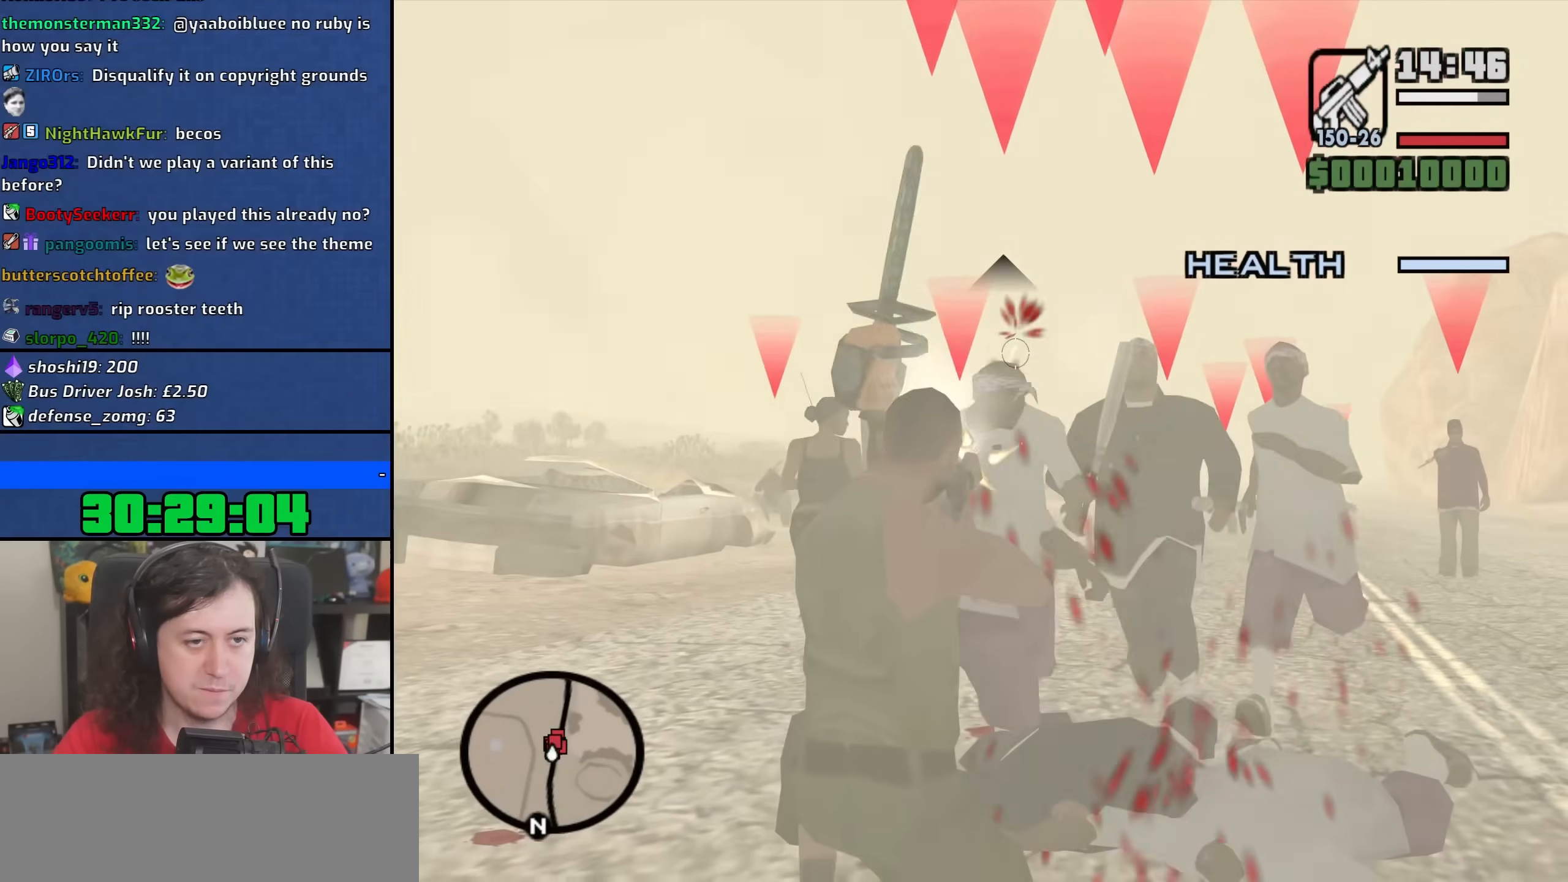
{"keys": [], "mouse": ["left", "right"], "events": []}
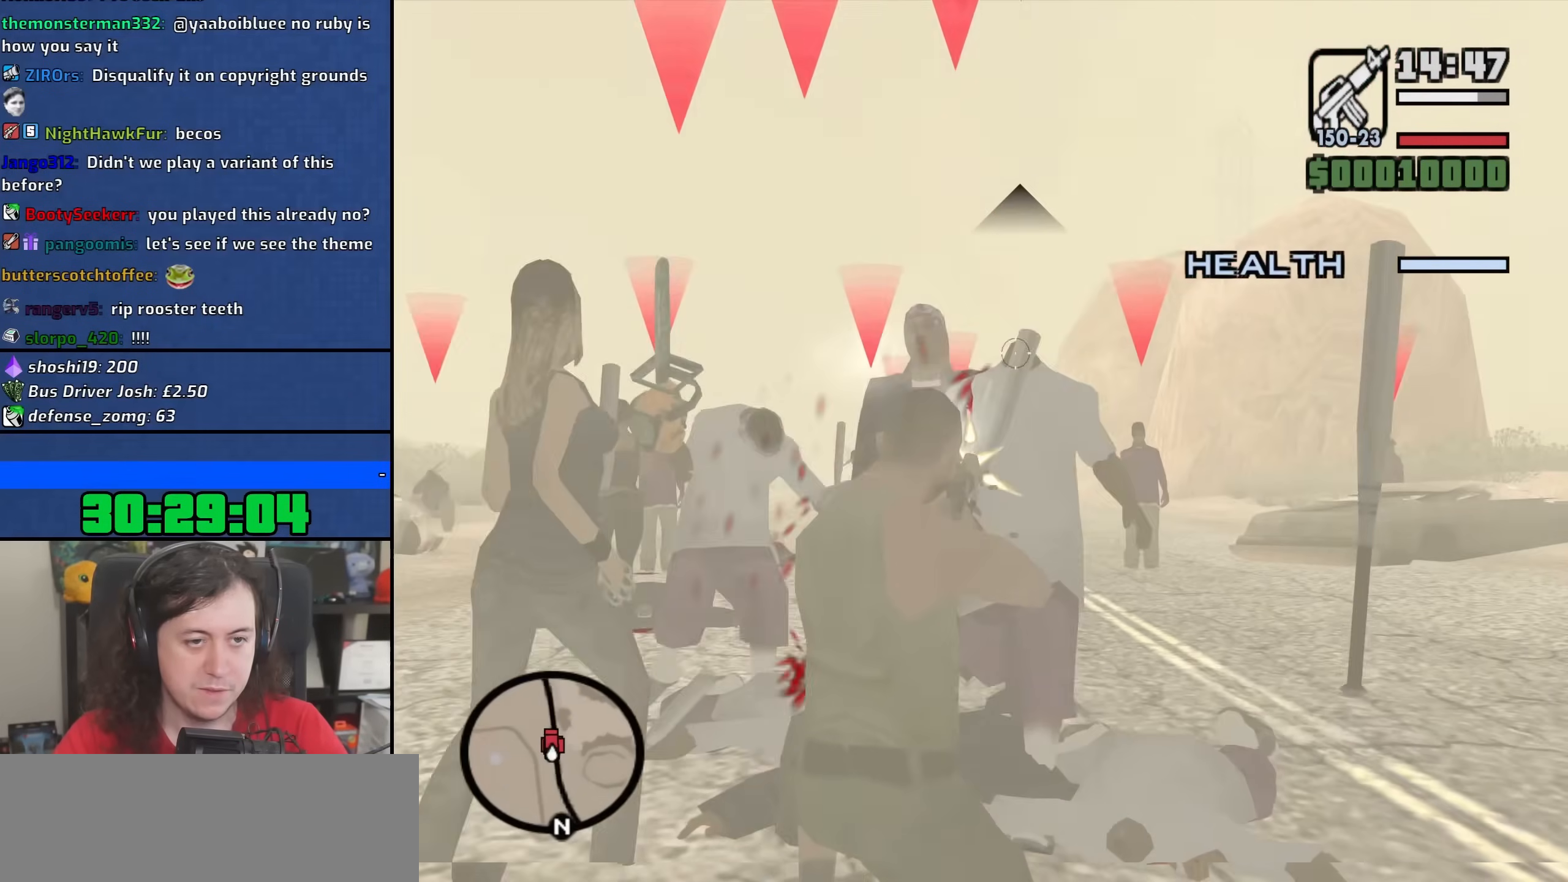
{"keys": [], "mouse": ["left", "right"], "events": []}
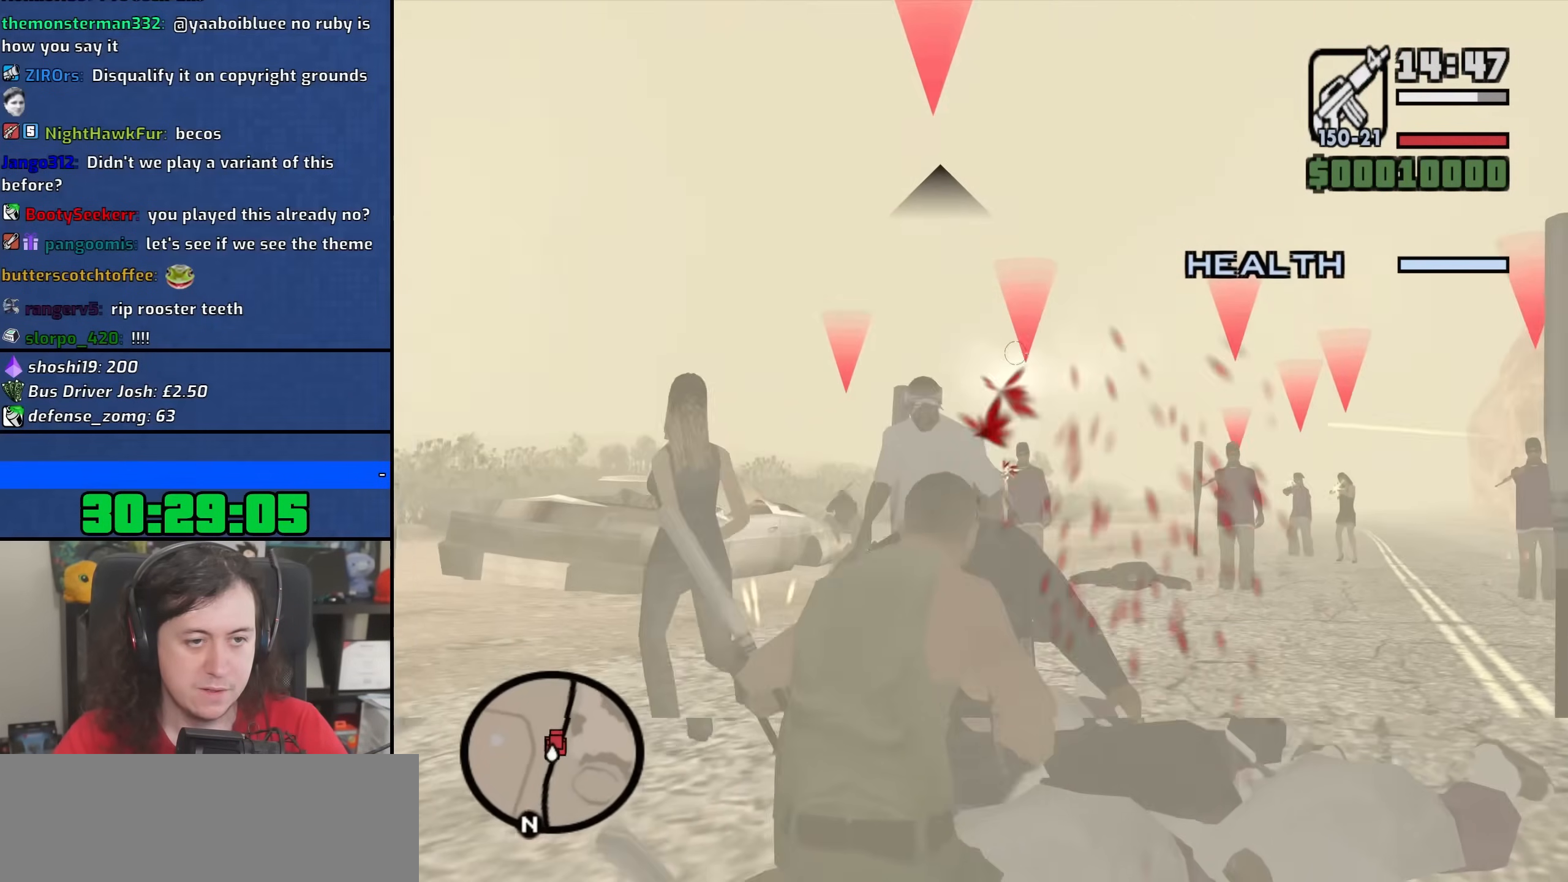
{"keys": [], "mouse": ["left", "right"], "events": []}
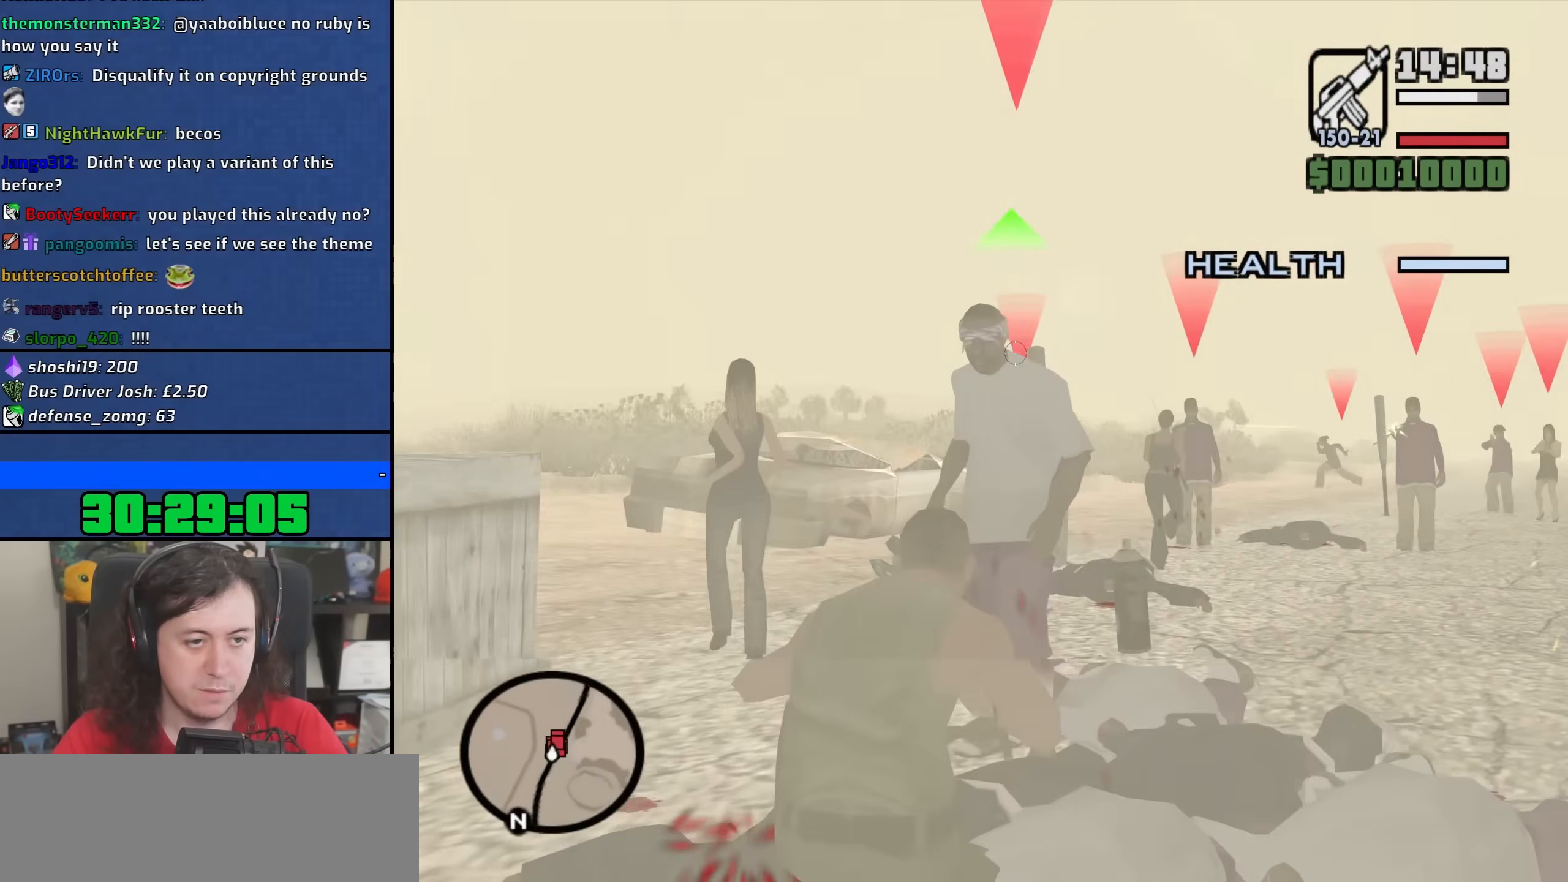
{"keys": [], "mouse": ["left", "right"], "events": []}
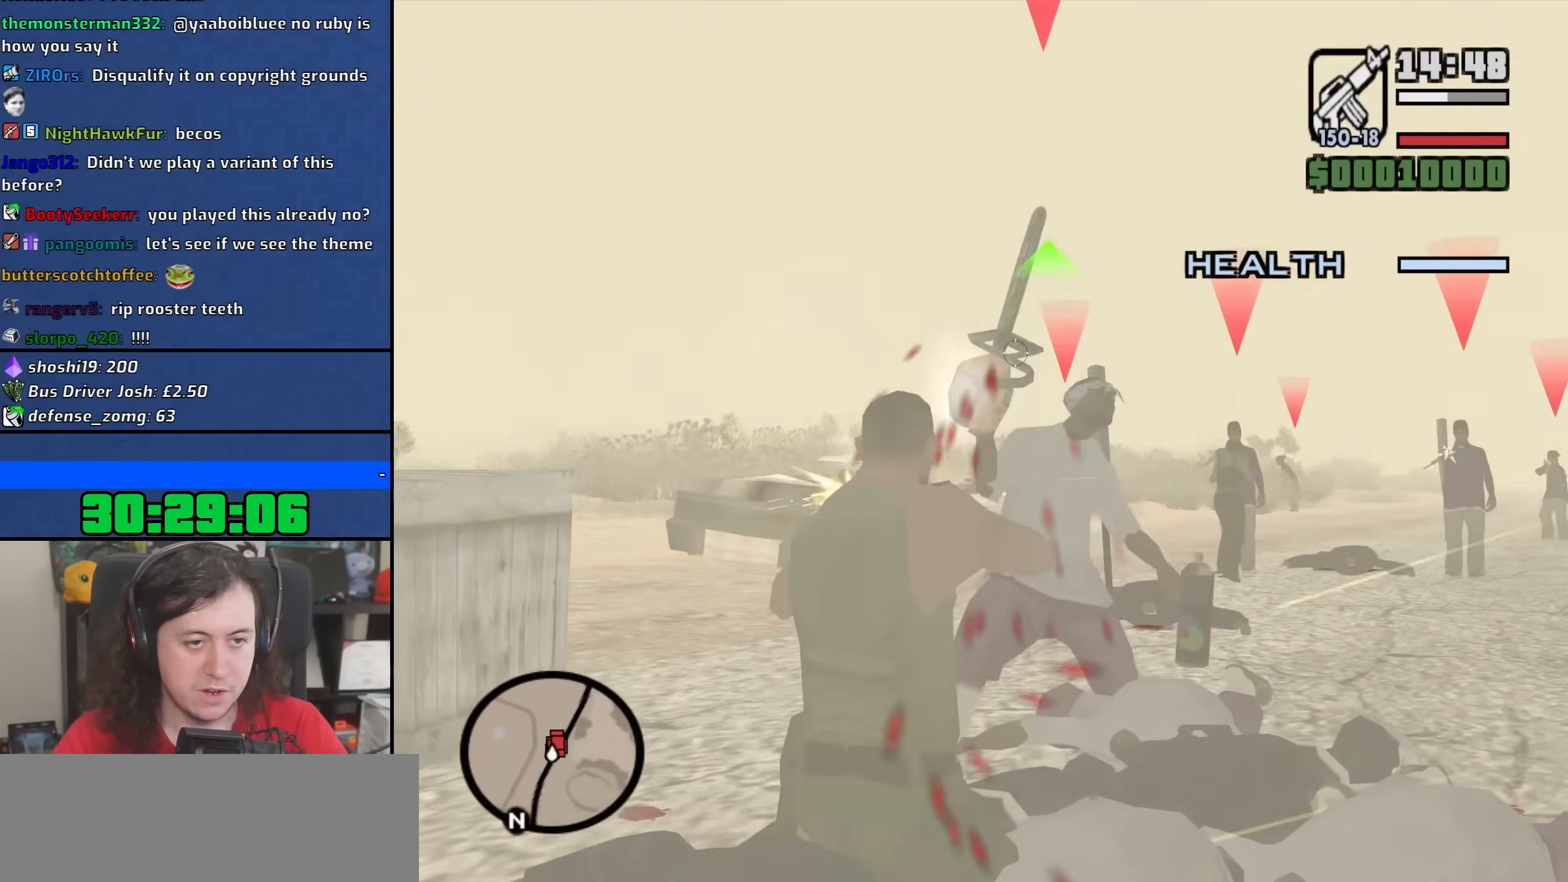
{"keys": [], "mouse": ["left", "right"], "events": []}
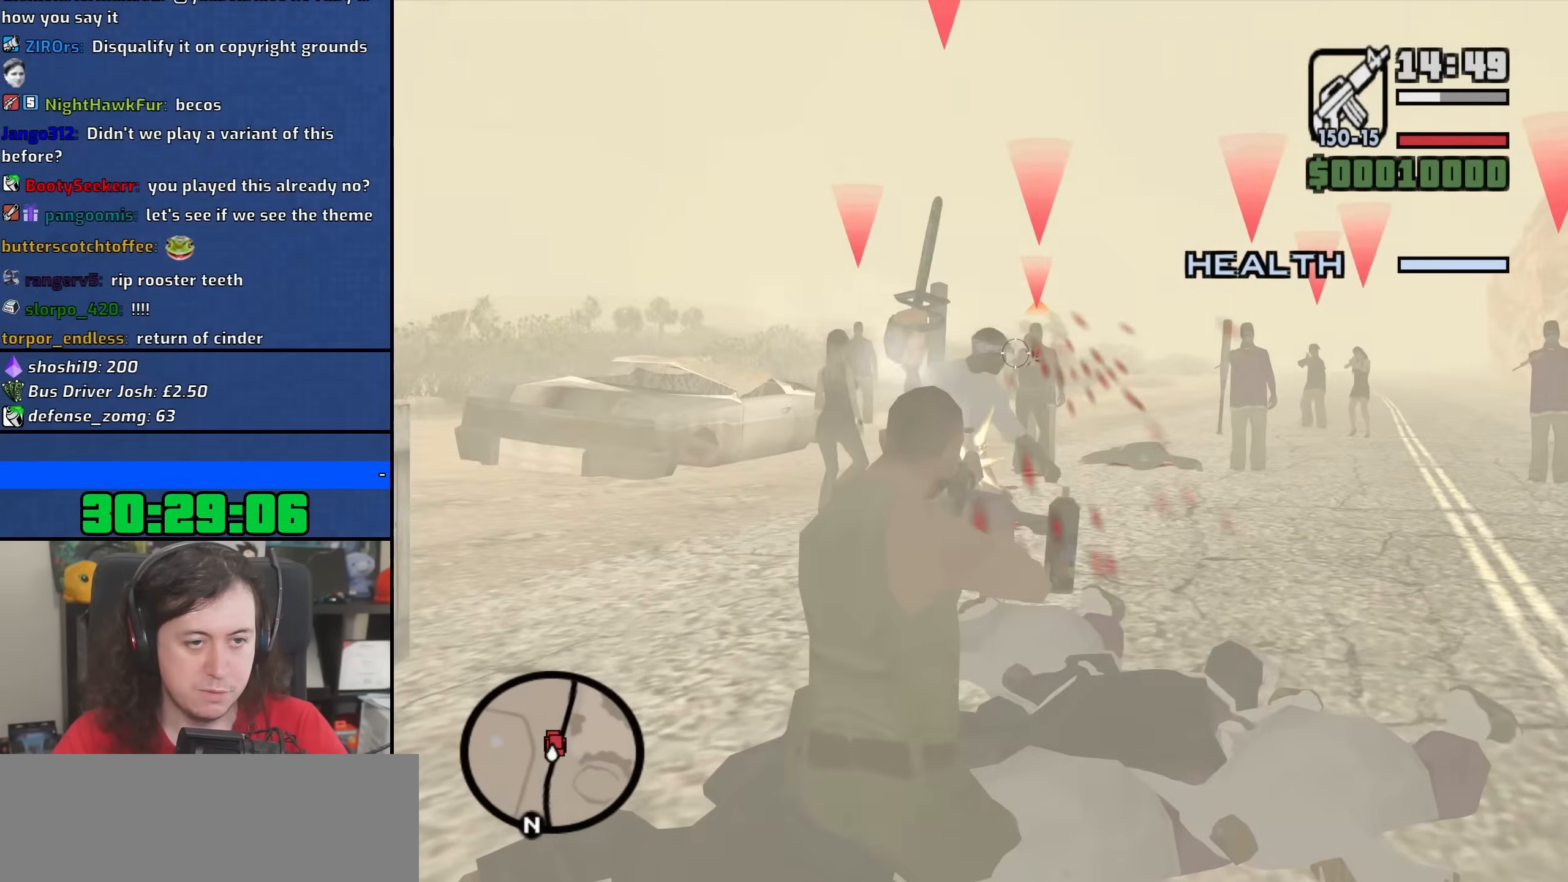
{"keys": [], "mouse": ["left", "right"], "events": []}
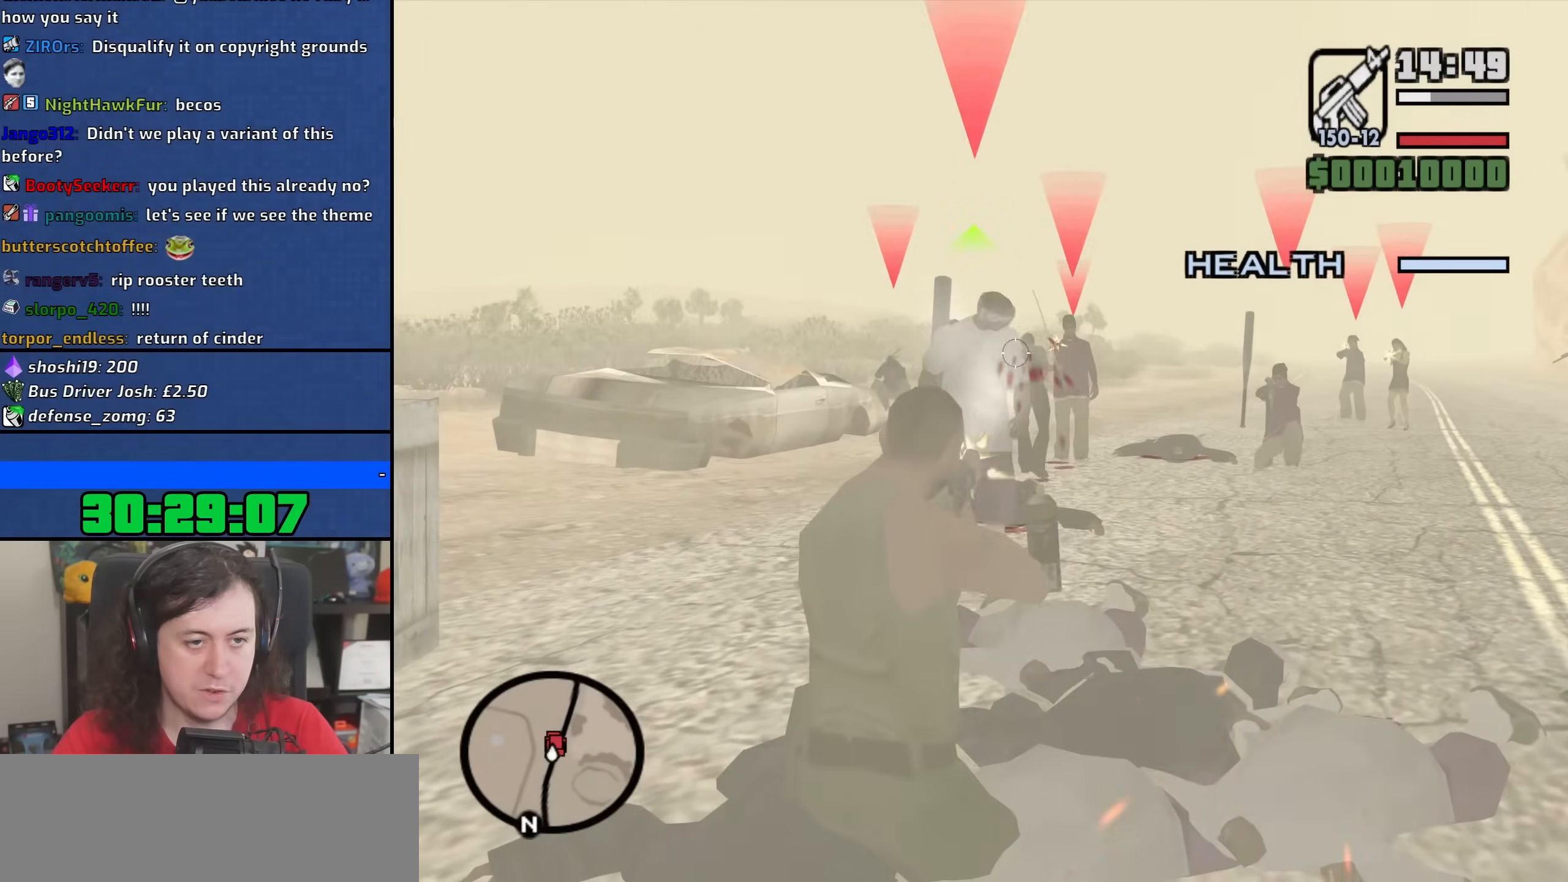
{"keys": [], "mouse": ["left", "right"], "events": []}
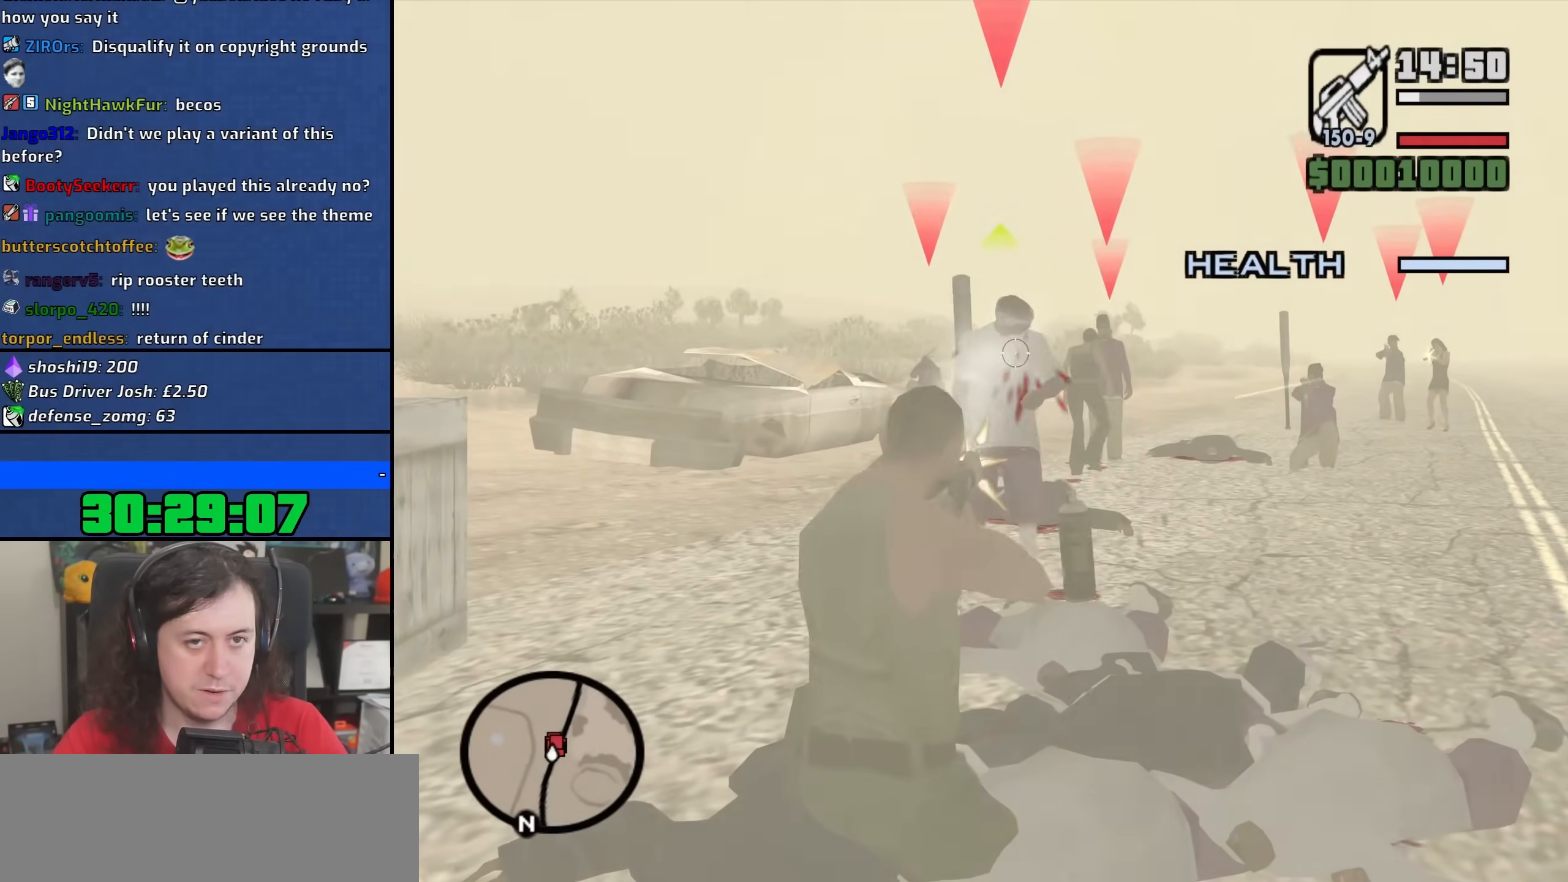
{"keys": ["a", "w"], "mouse": [], "events": [[317, "c", "down"], [367, "mouse_left", "up"], [367, "mouse_right", "up"], [400, "c", "up"], [417, "a", "down"], [417, "w", "down"]]}
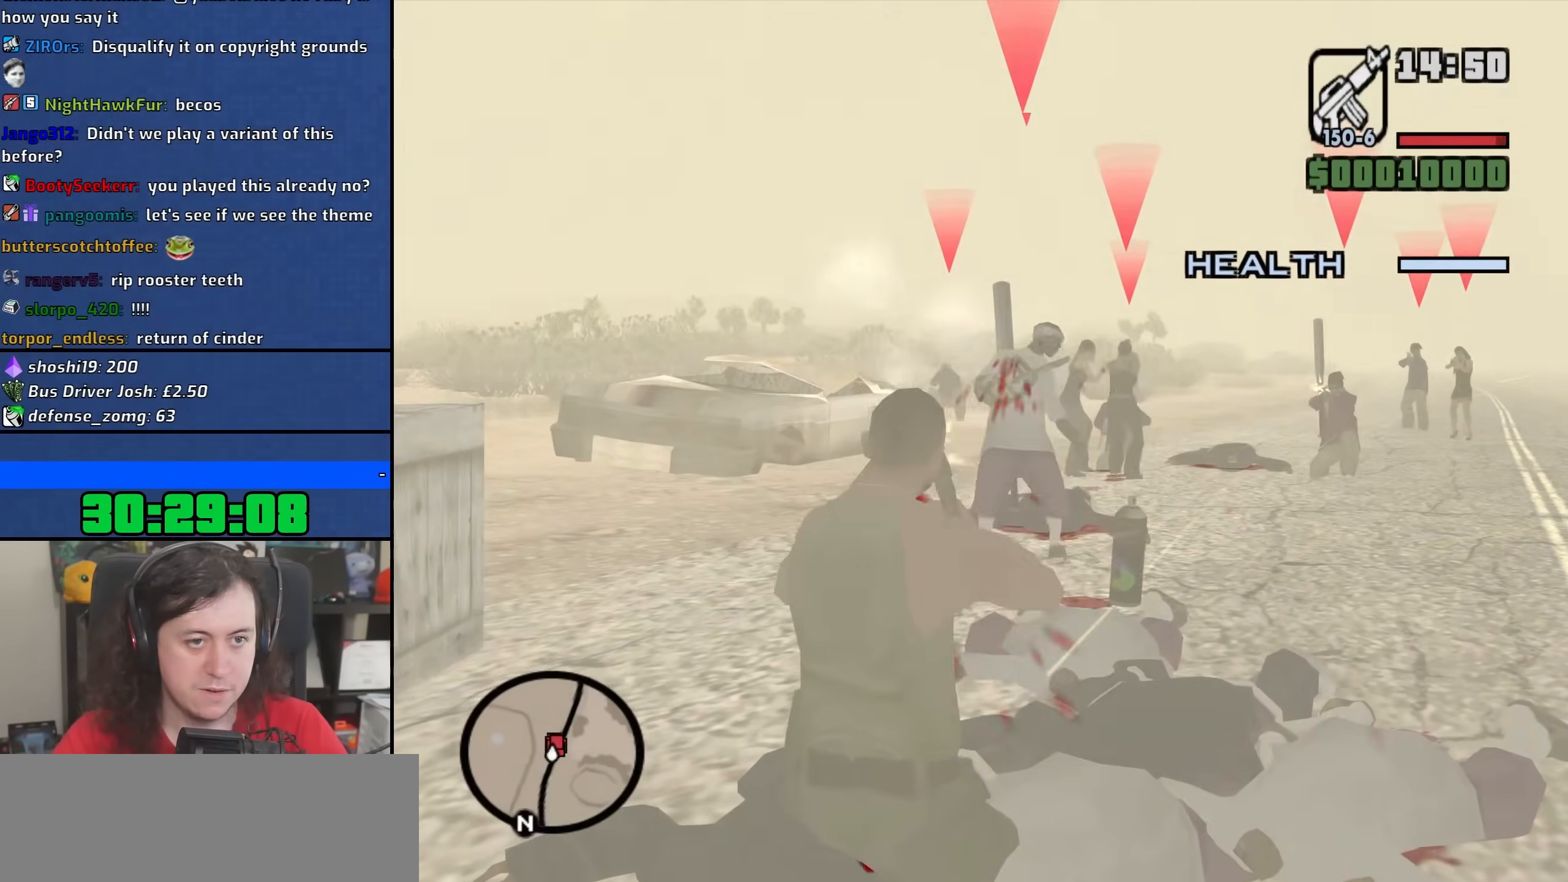
{"keys": ["a", "w"], "mouse": [], "events": [[83, "mouse_wheel", "down"], [233, "mouse_wheel", "up"]]}
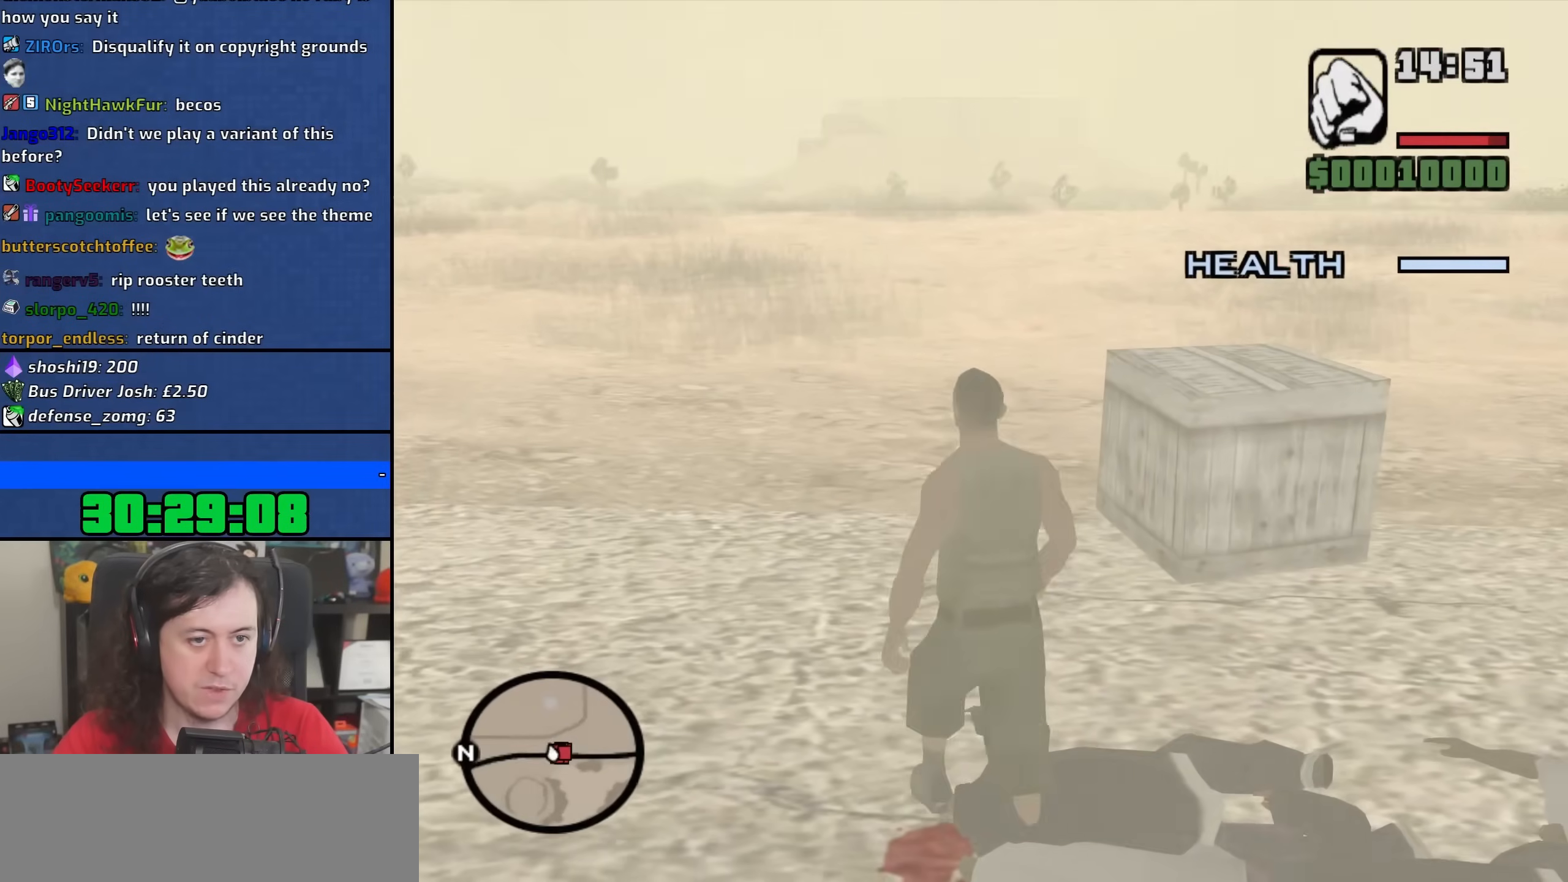
{"keys": ["a"], "mouse": [], "events": [[17, "space", "down"], [100, "space", "up"], [500, "w", "up"]]}
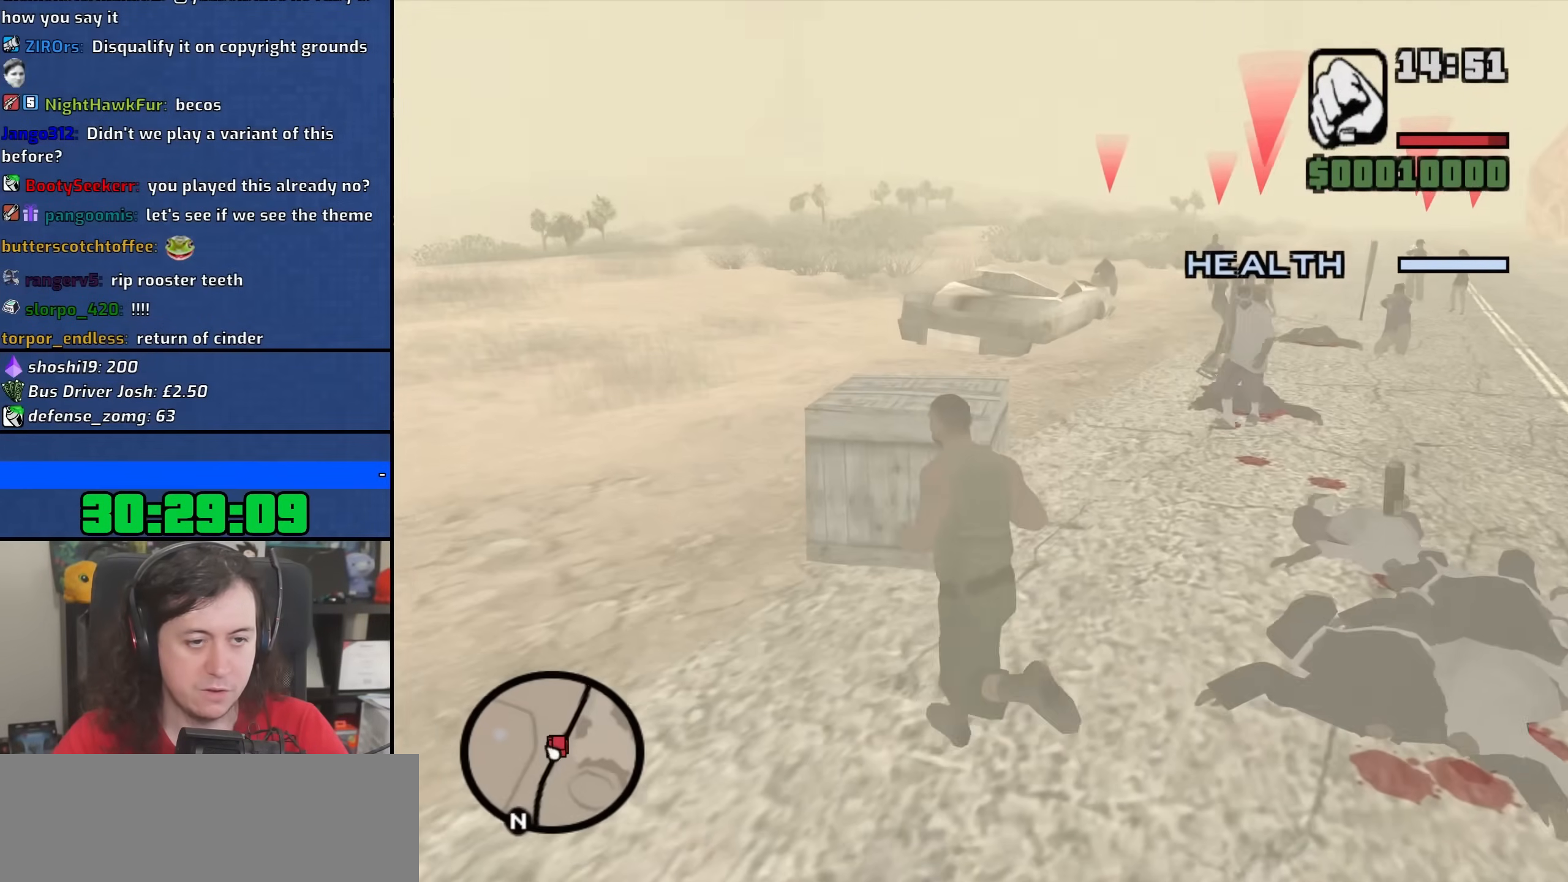
{"keys": ["c"], "mouse": ["right"], "events": [[283, "mouse_wheel", "down"], [333, "a", "up"], [433, "mouse_wheel", "up"], [483, "c", "down"], [500, "mouse_right", "down"]]}
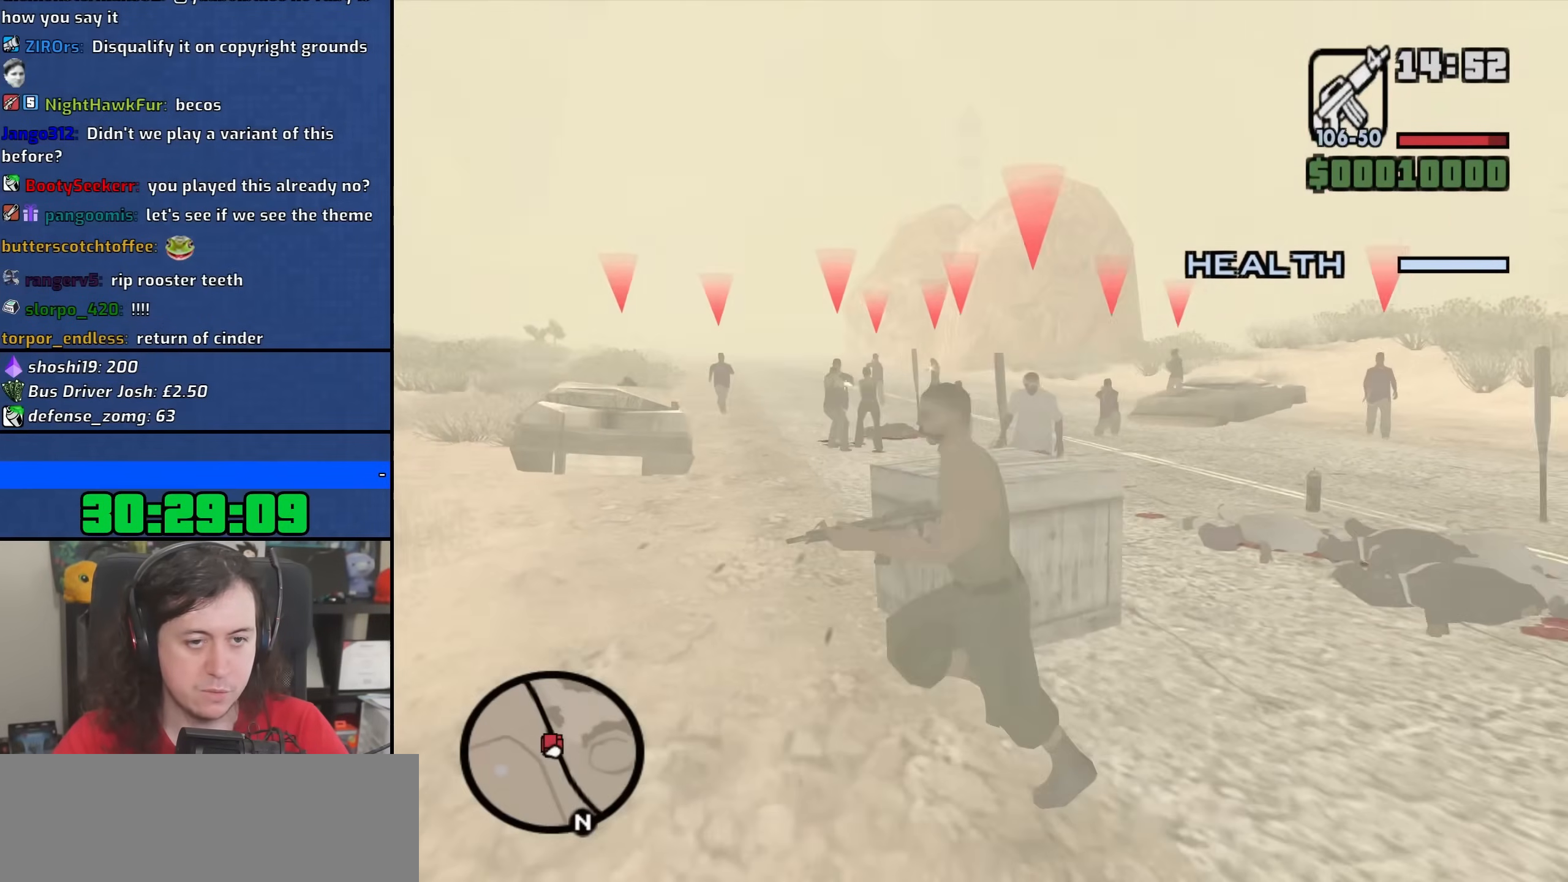
{"keys": [], "mouse": ["right"], "events": [[67, "c", "up"]]}
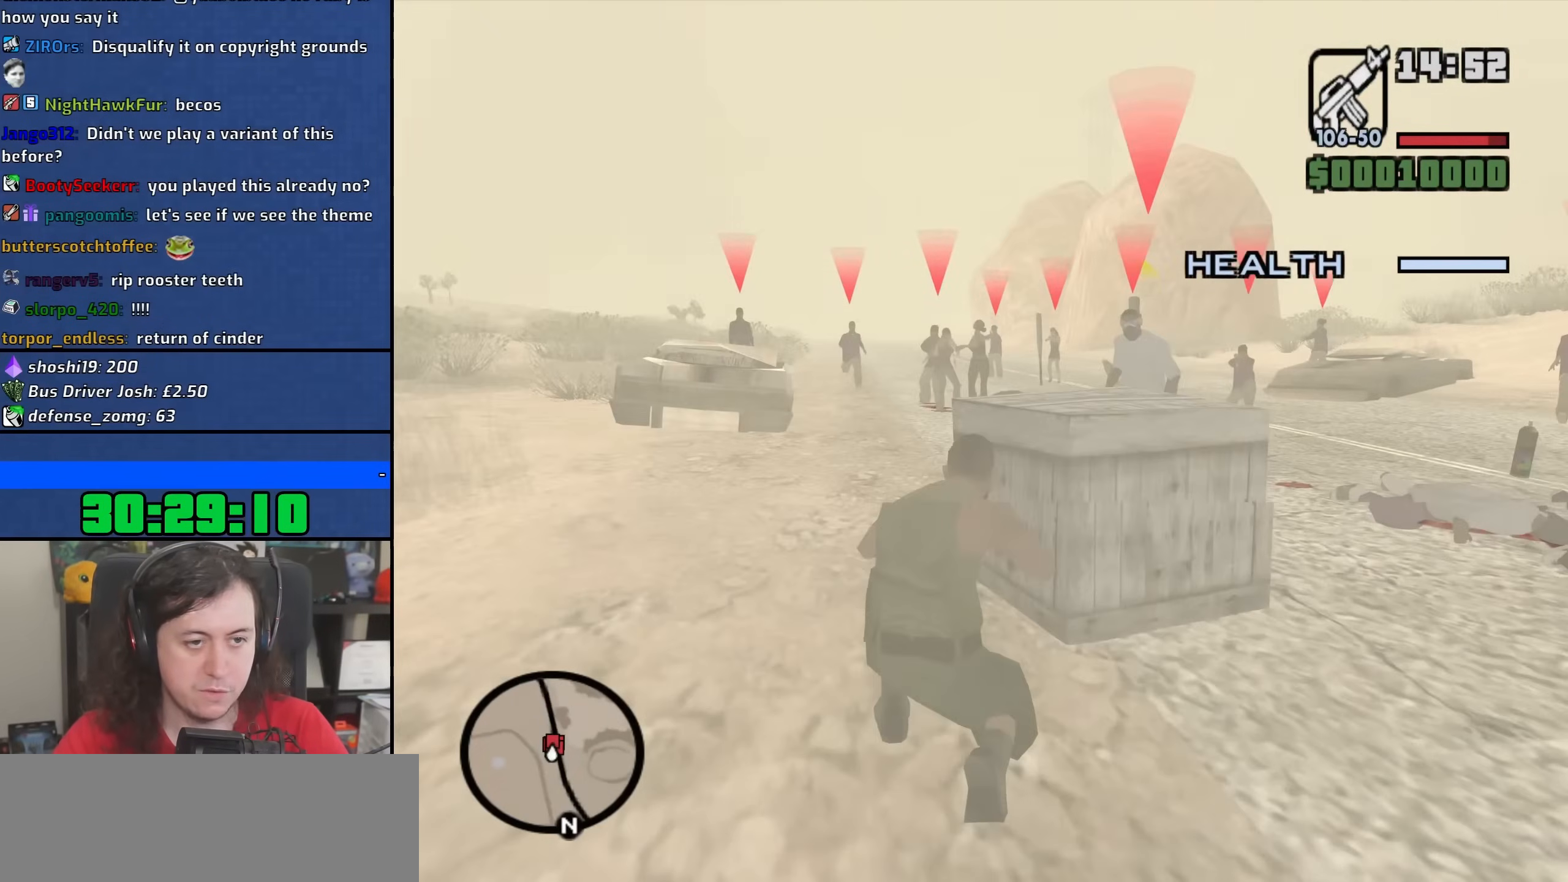
{"keys": [], "mouse": ["right"], "events": []}
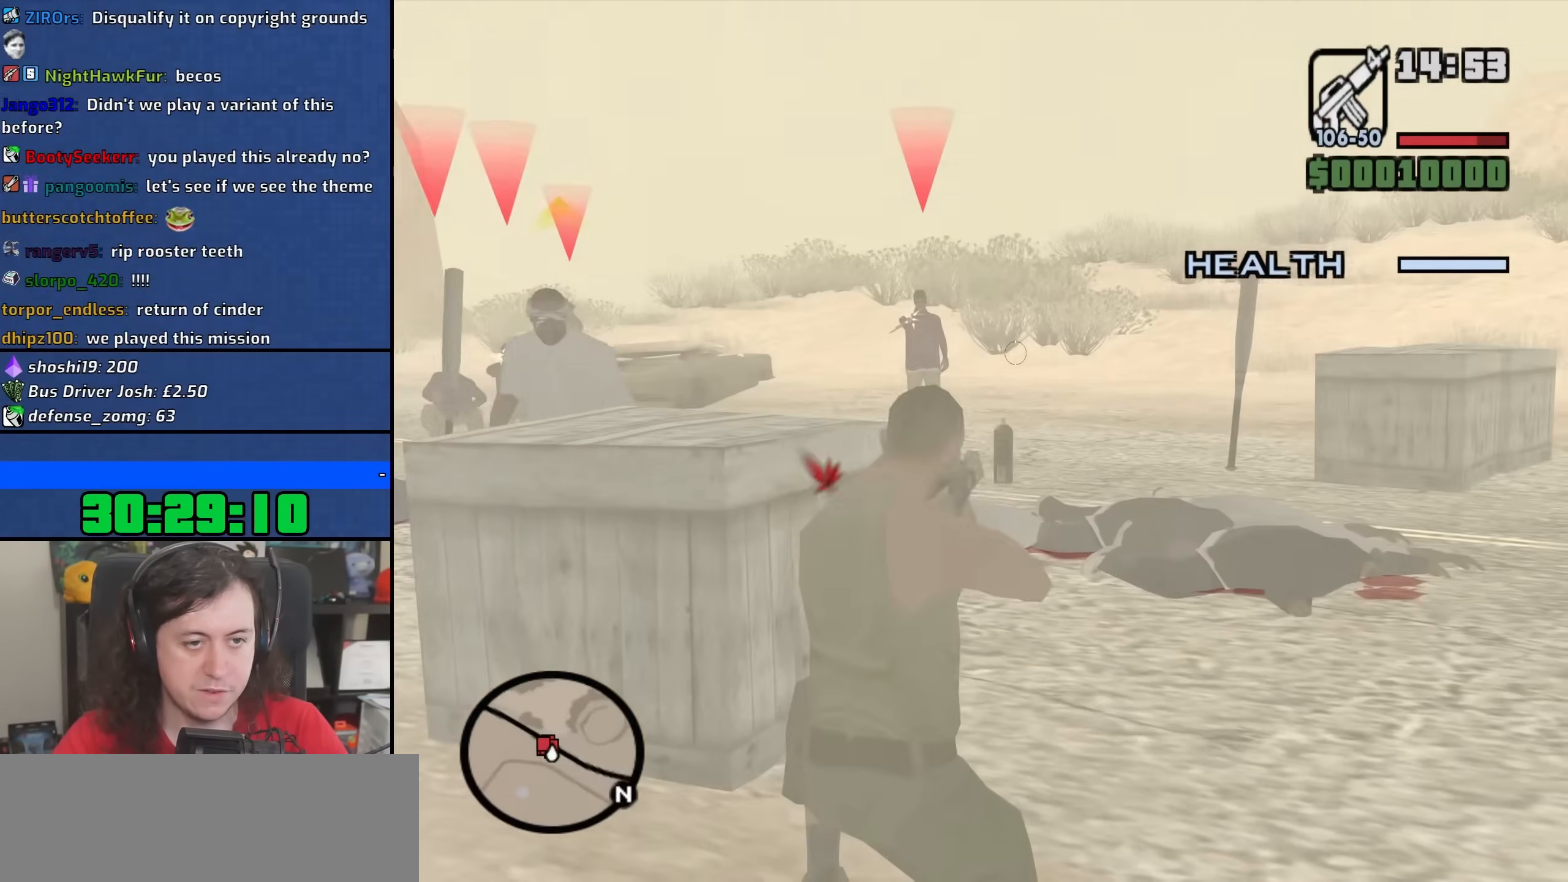
{"keys": [], "mouse": ["right"], "events": [[250, "mouse_left", "down"], [500, "mouse_left", "up"]]}
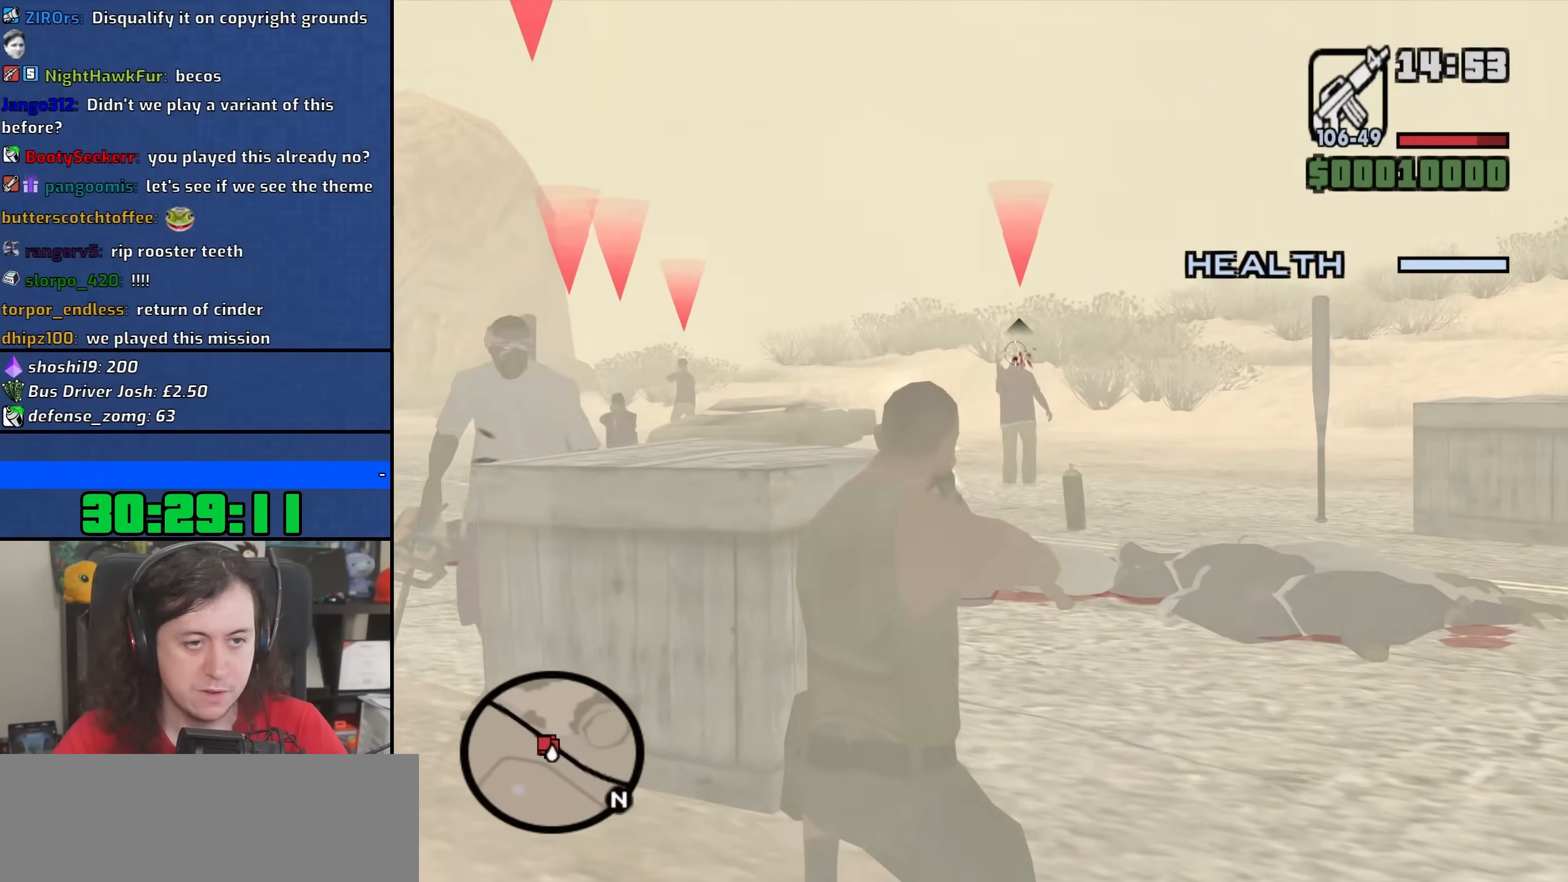
{"keys": [], "mouse": ["right"], "events": []}